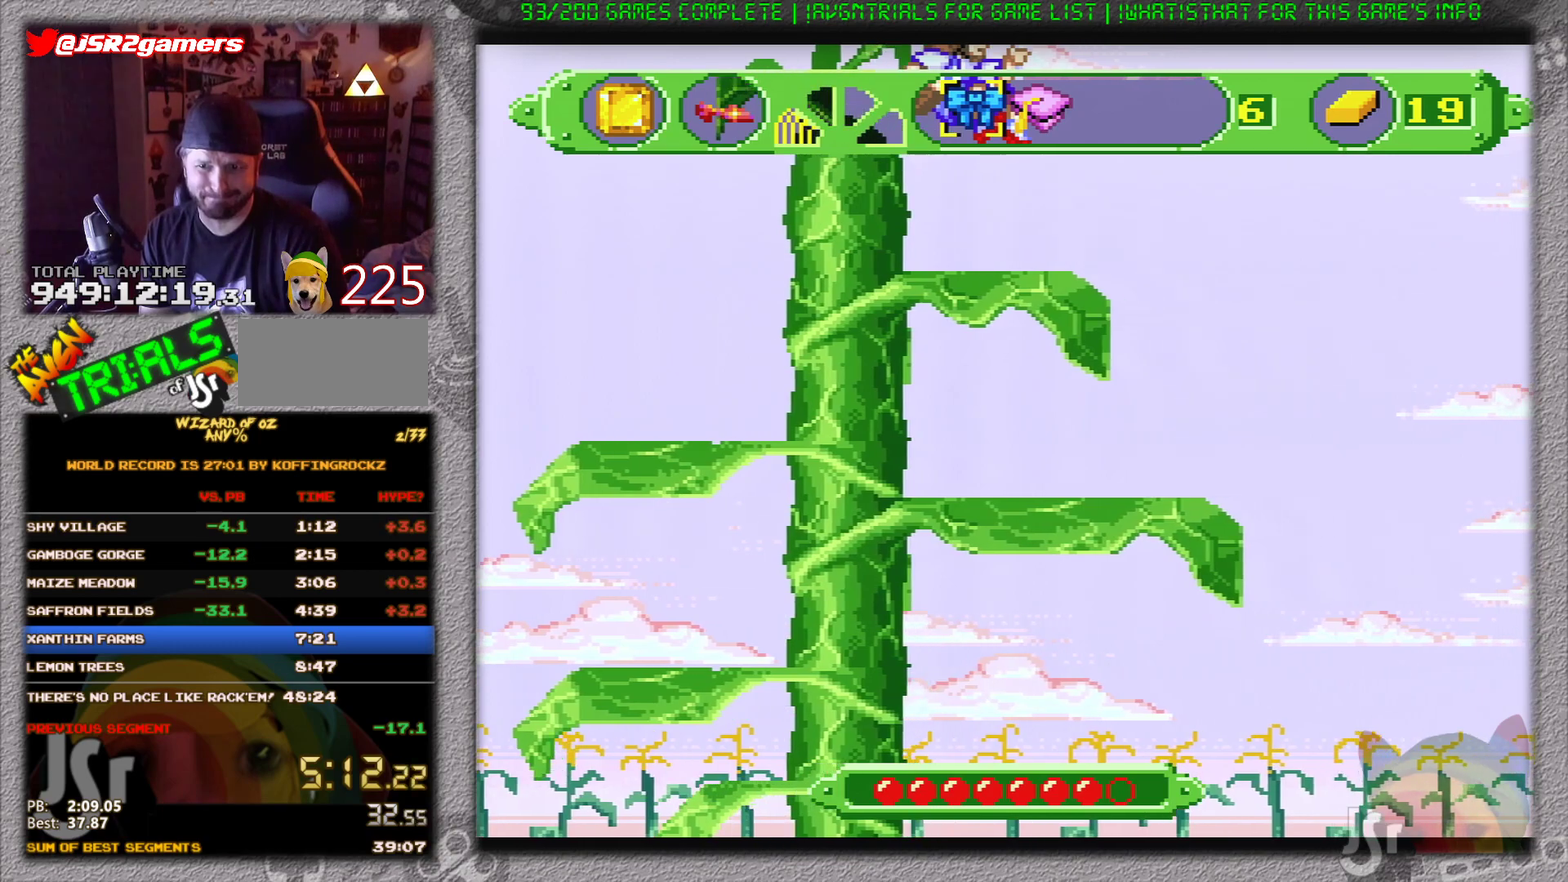
Gameplay with a controller (Nintendo layout); each line is a JSON object with the inputs held at the frame after it. "events" lists button and stick changes between this image and that frame as [ms after this image, input, new state], when the widget could be followed in between. Not read: L3 R3.
{"buttons": ["A"], "events": []}
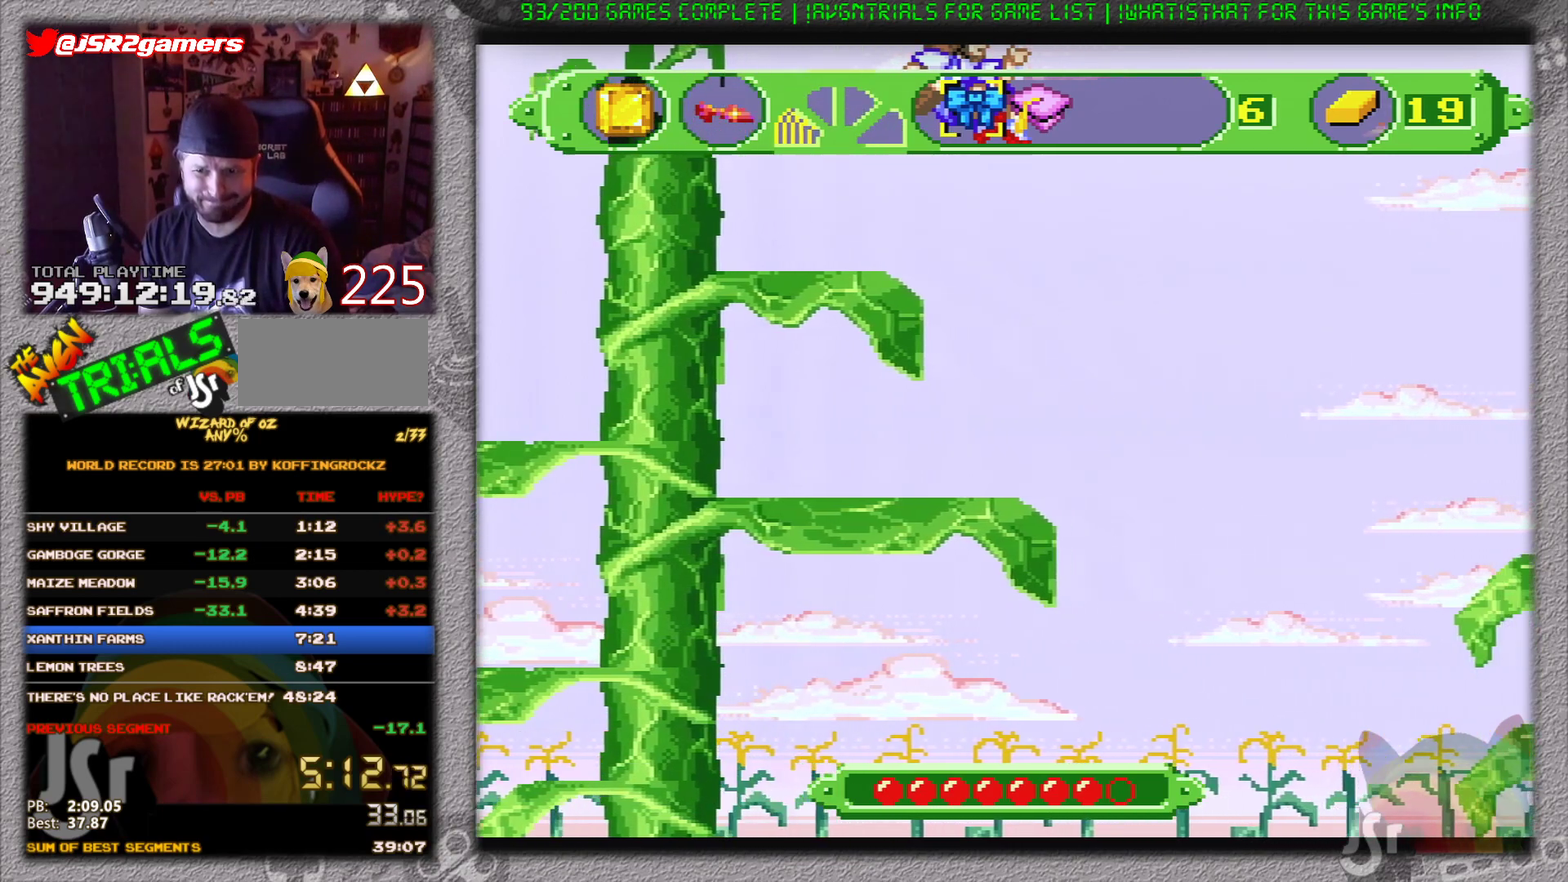
{"buttons": ["A"], "events": []}
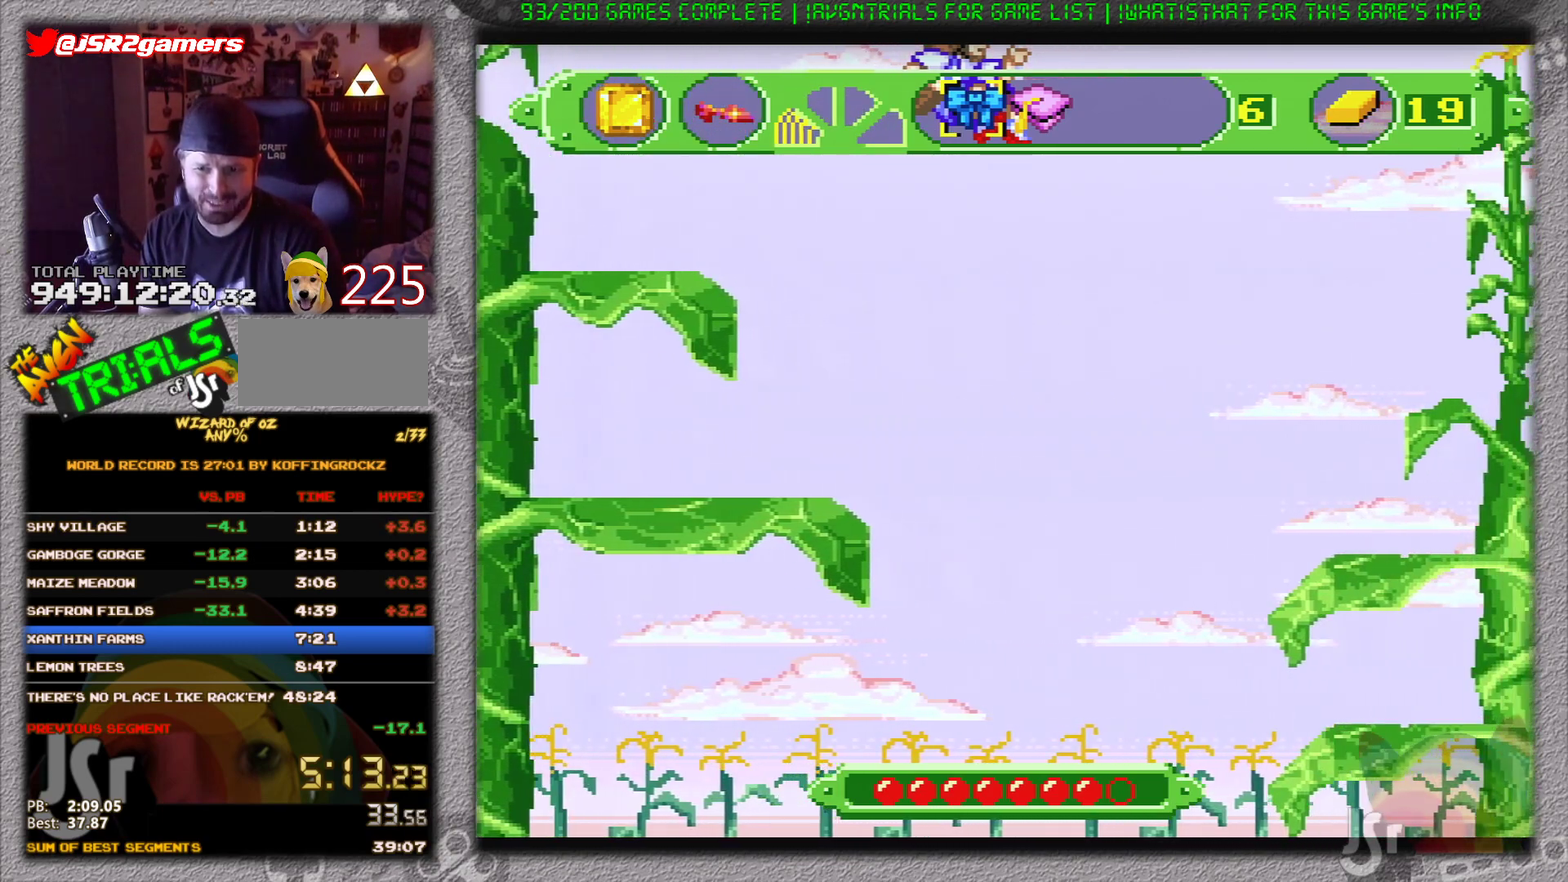
{"buttons": ["A"], "events": []}
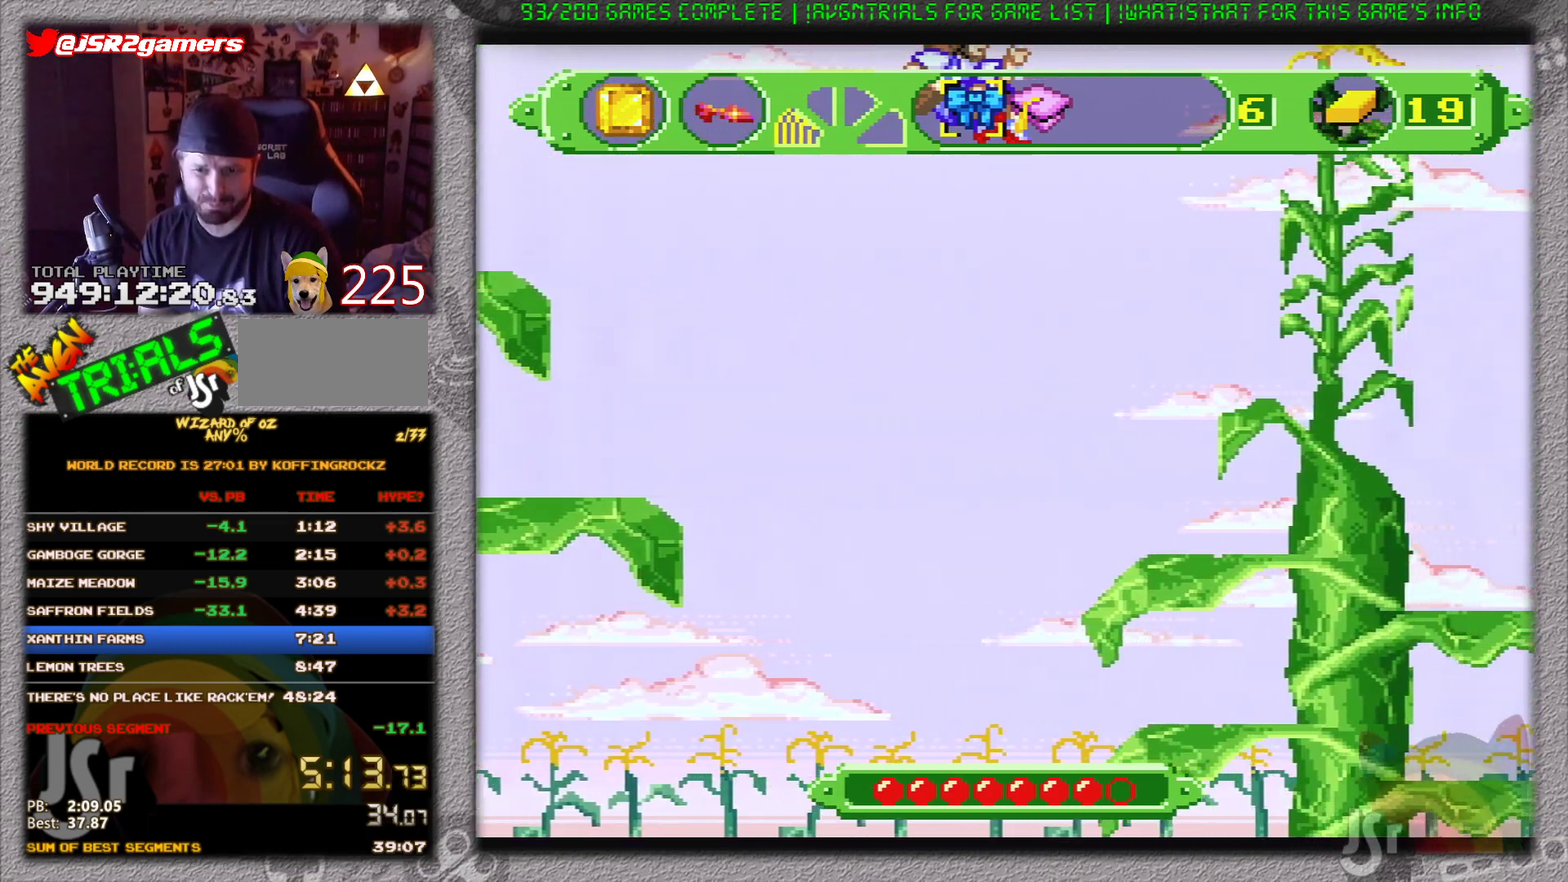
{"buttons": ["A"], "events": []}
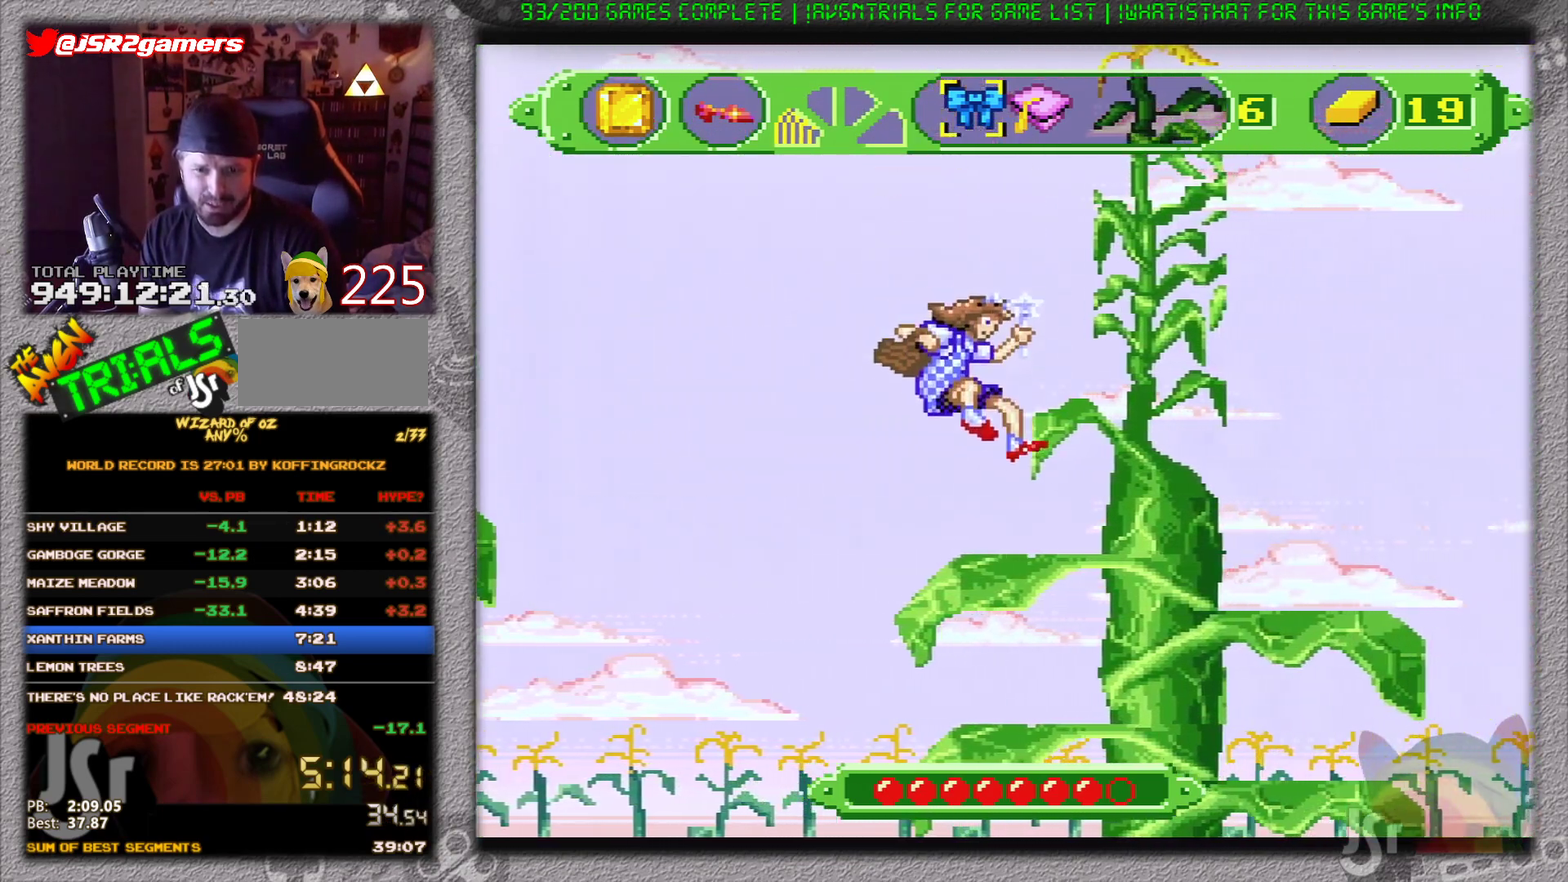
{"buttons": [], "events": [[50, "A", "up"], [201, "DPAD_RIGHT", "down"], [267, "B", "down"], [401, "B", "up"], [451, "DPAD_RIGHT", "up"]]}
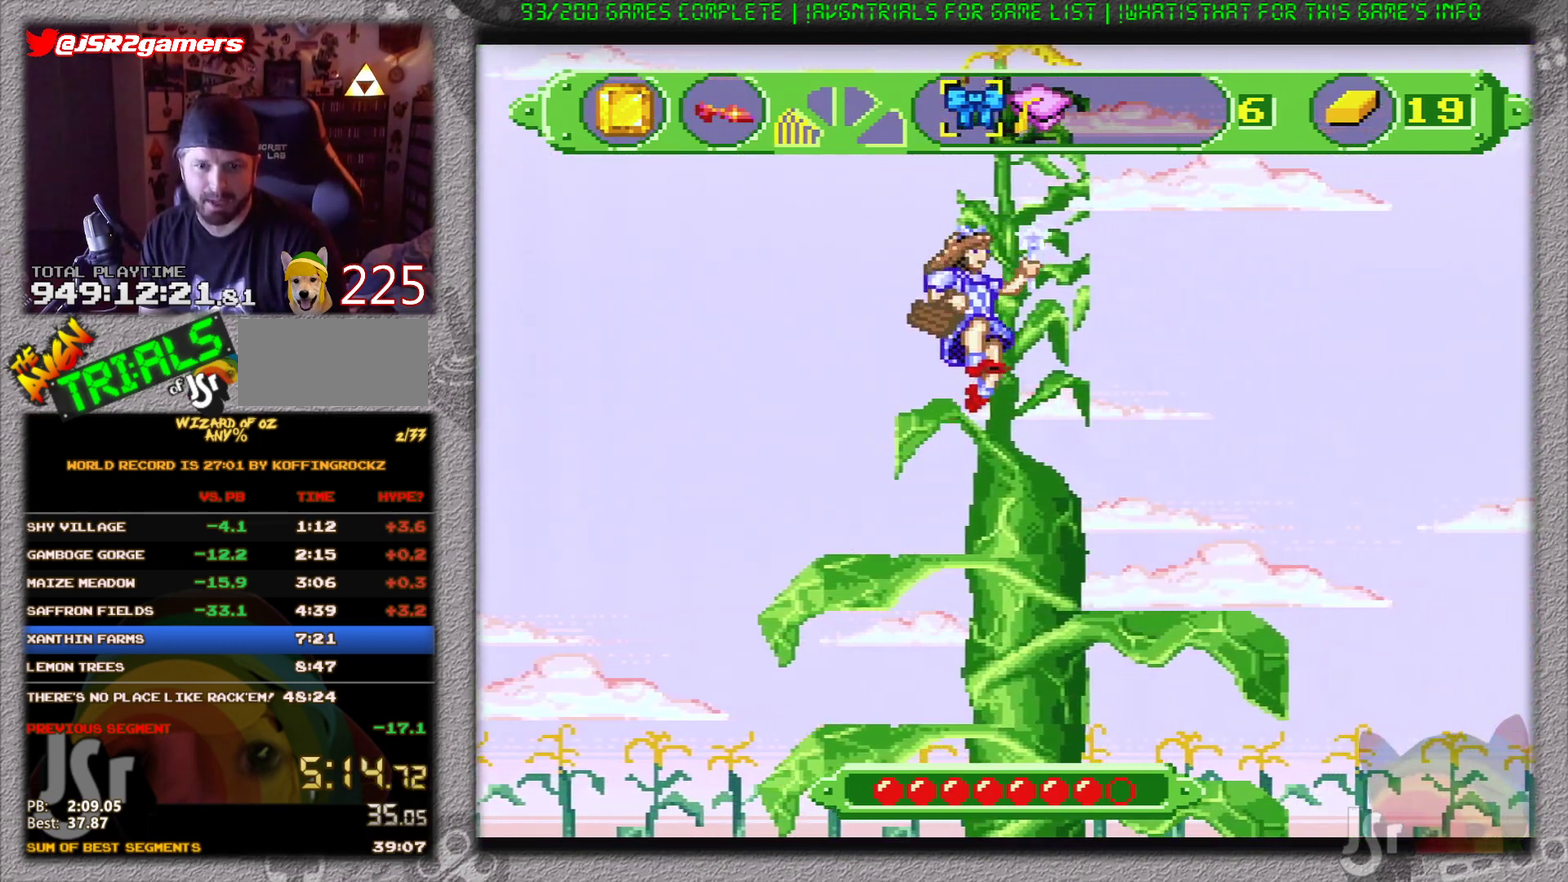
{"buttons": [], "events": []}
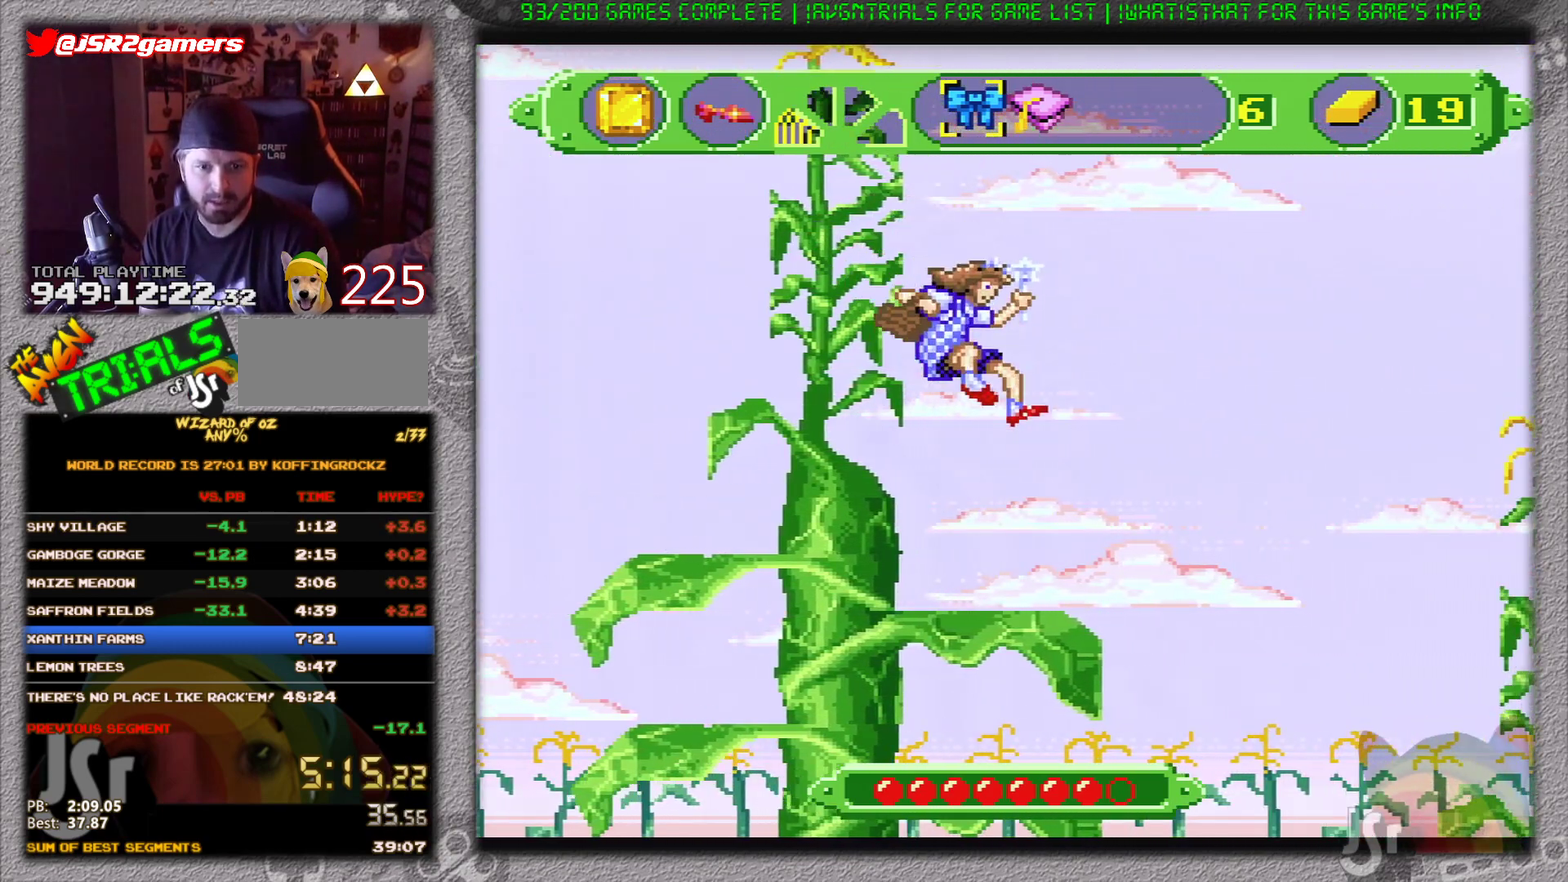
{"buttons": [], "events": []}
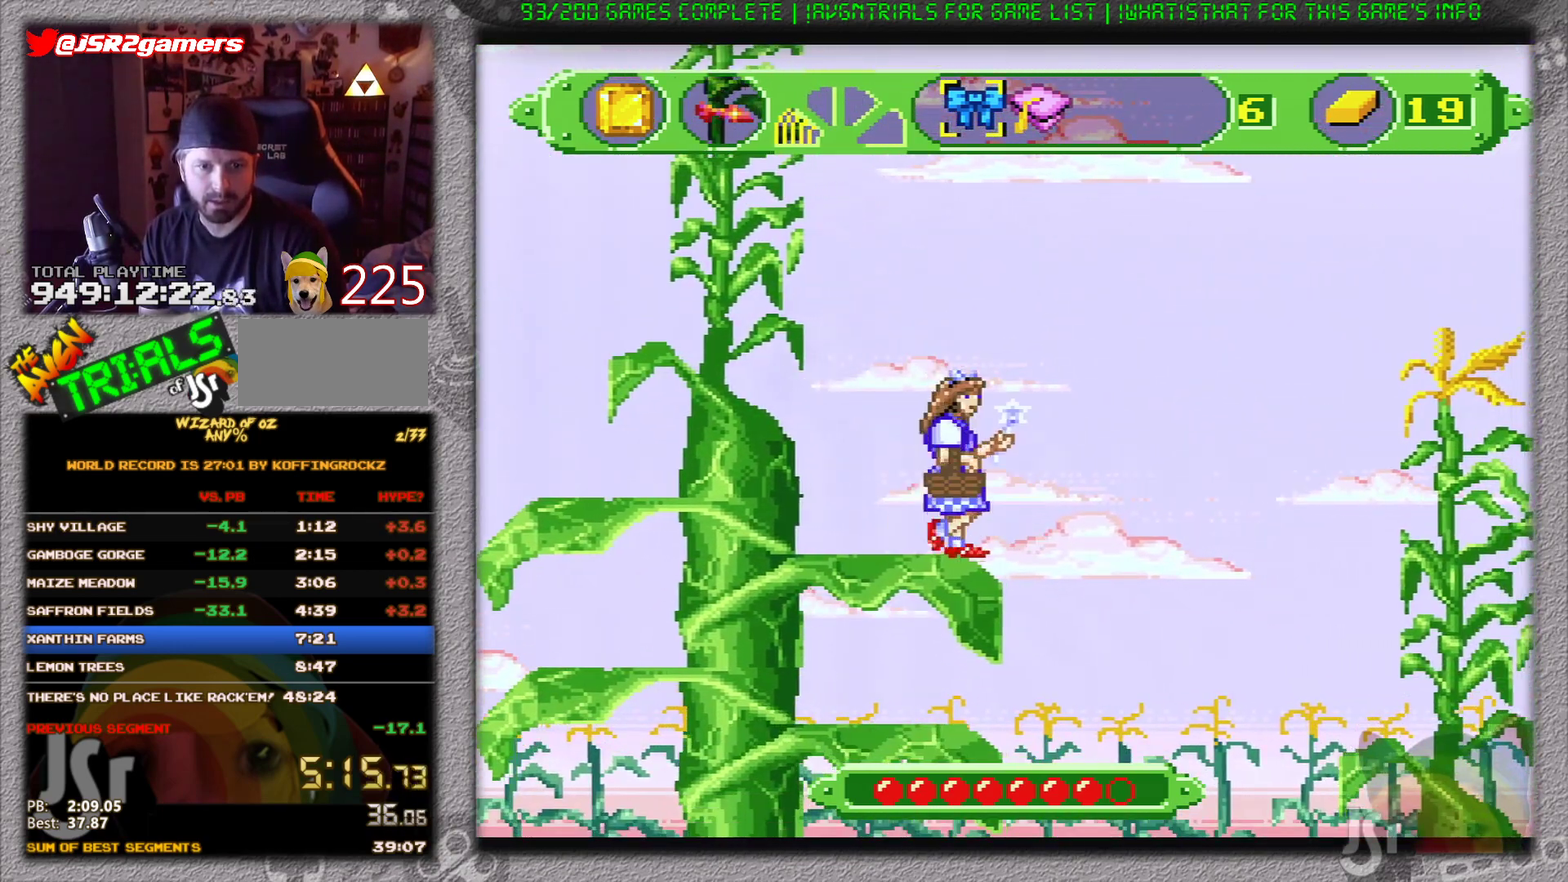
{"buttons": ["B", "DPAD_RIGHT"], "events": [[17, "DPAD_RIGHT", "down"], [50, "B", "down"]]}
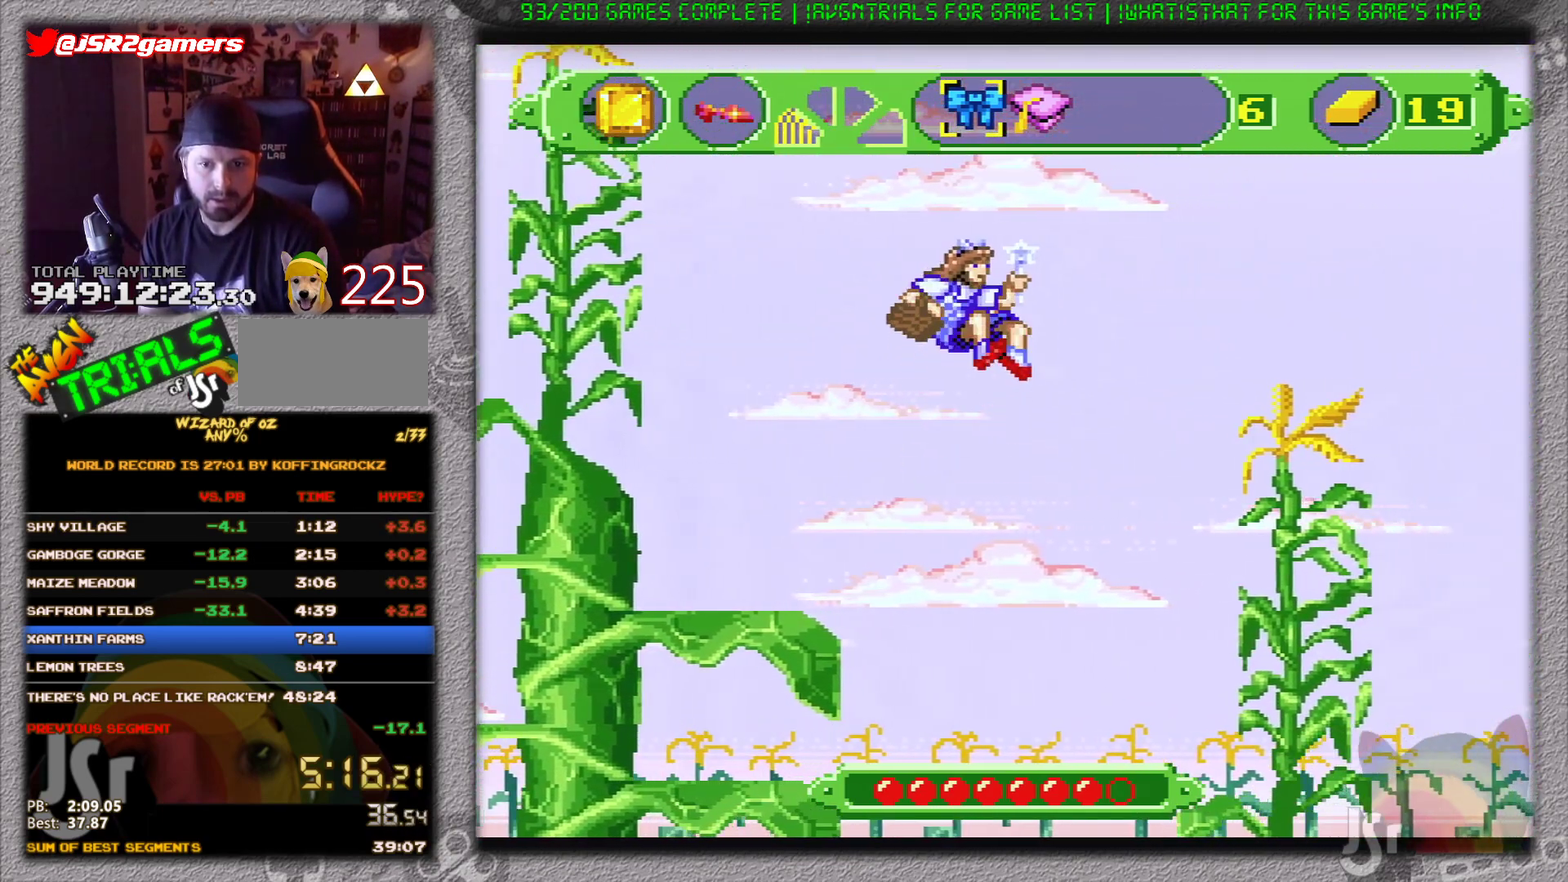
{"buttons": [], "events": [[251, "DPAD_RIGHT", "up"], [451, "B", "up"]]}
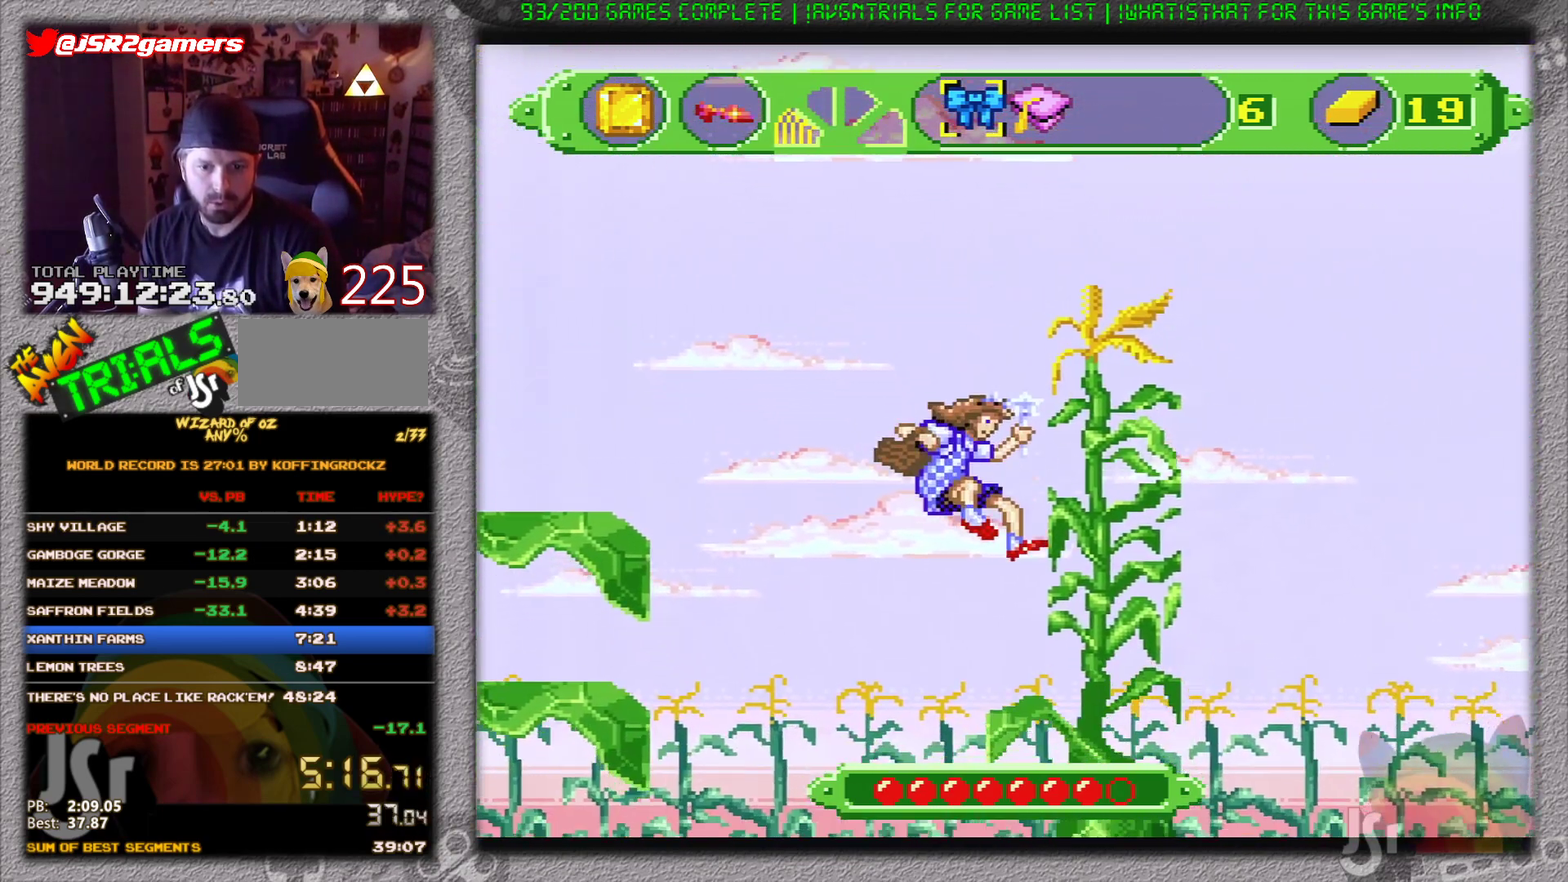
{"buttons": [], "events": []}
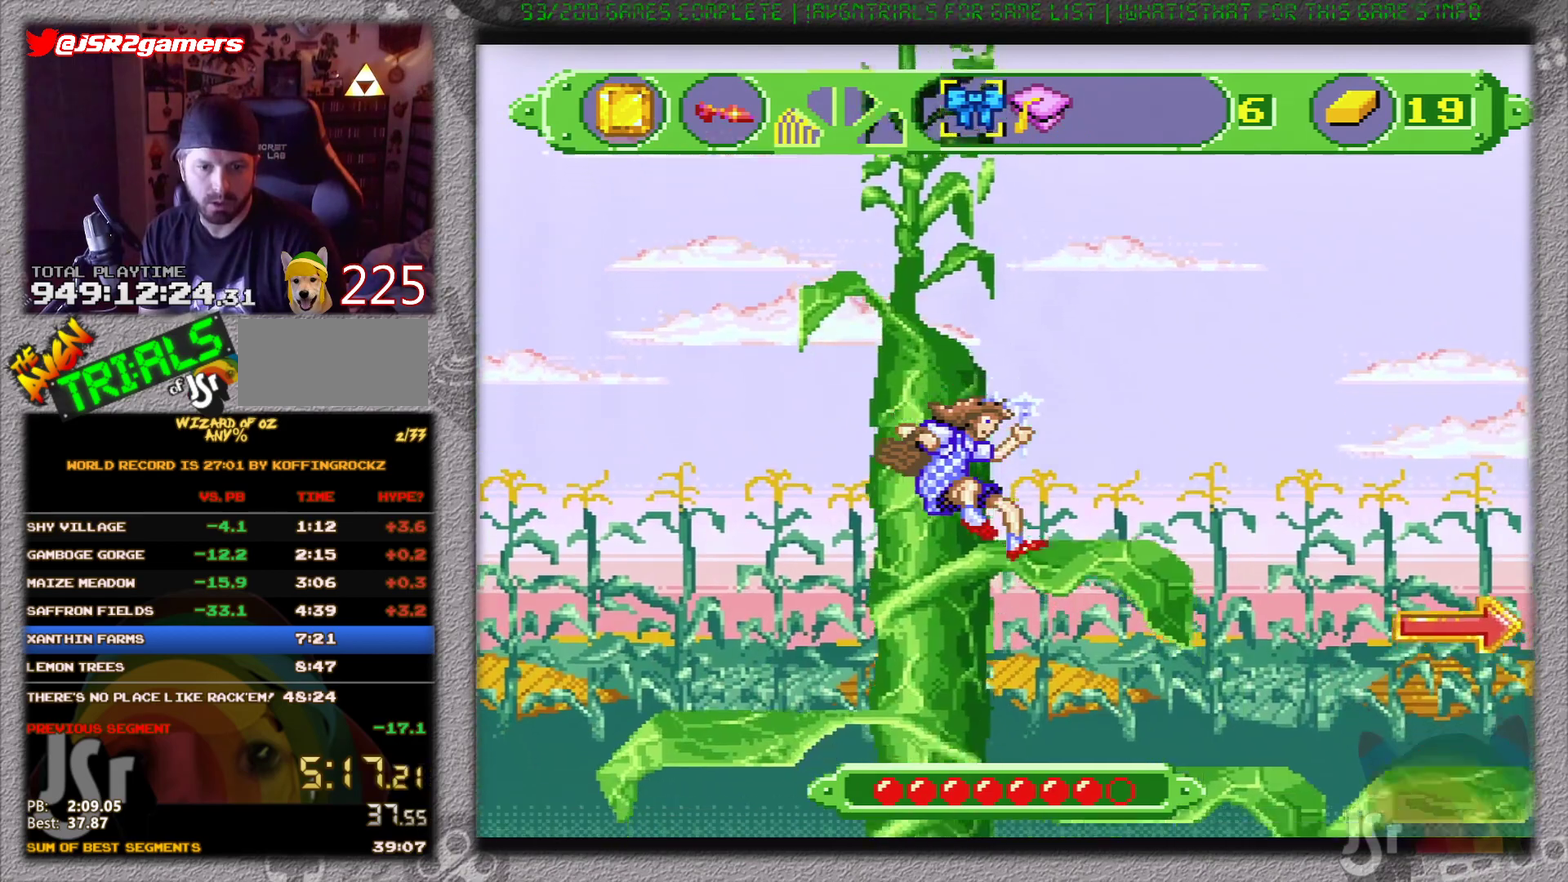
{"buttons": ["DPAD_RIGHT"], "events": [[484, "DPAD_RIGHT", "down"]]}
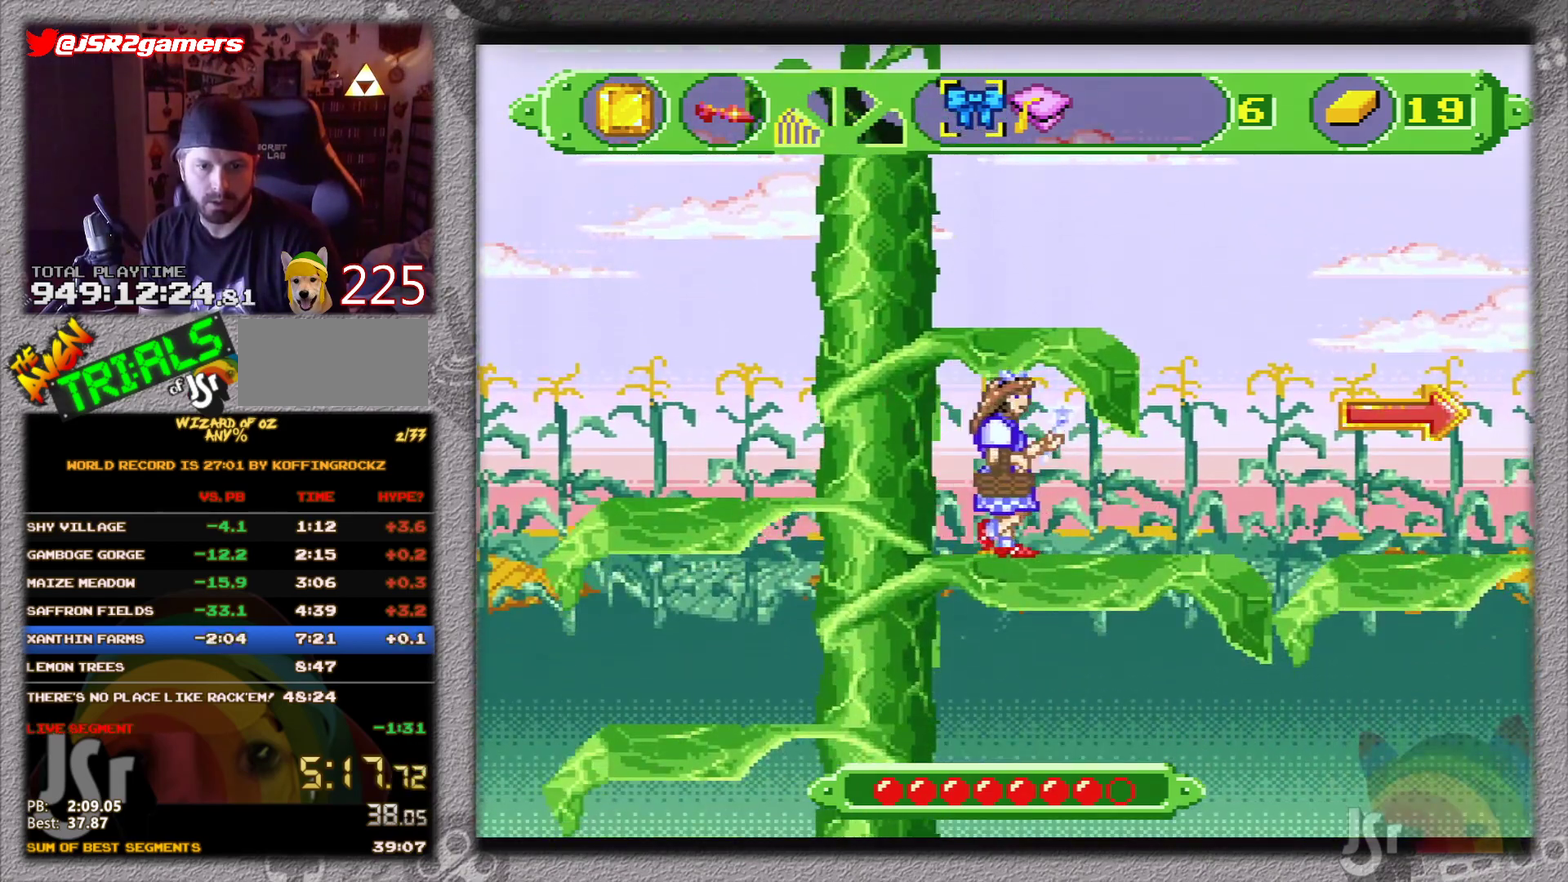
{"buttons": ["DPAD_RIGHT"], "events": []}
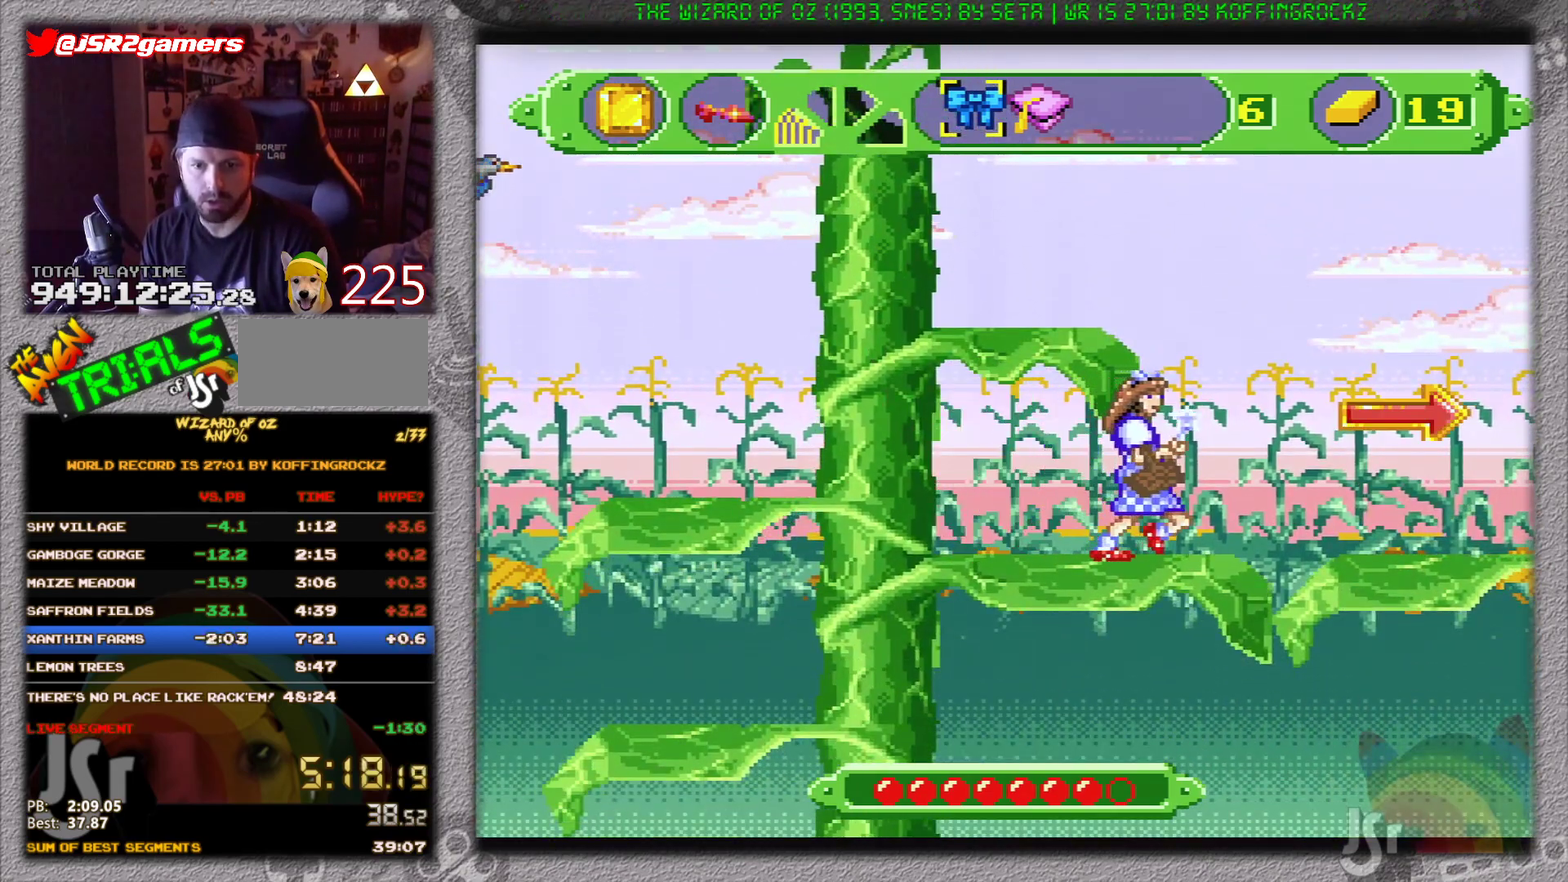
{"buttons": ["B", "DPAD_RIGHT"], "events": [[83, "B", "down"]]}
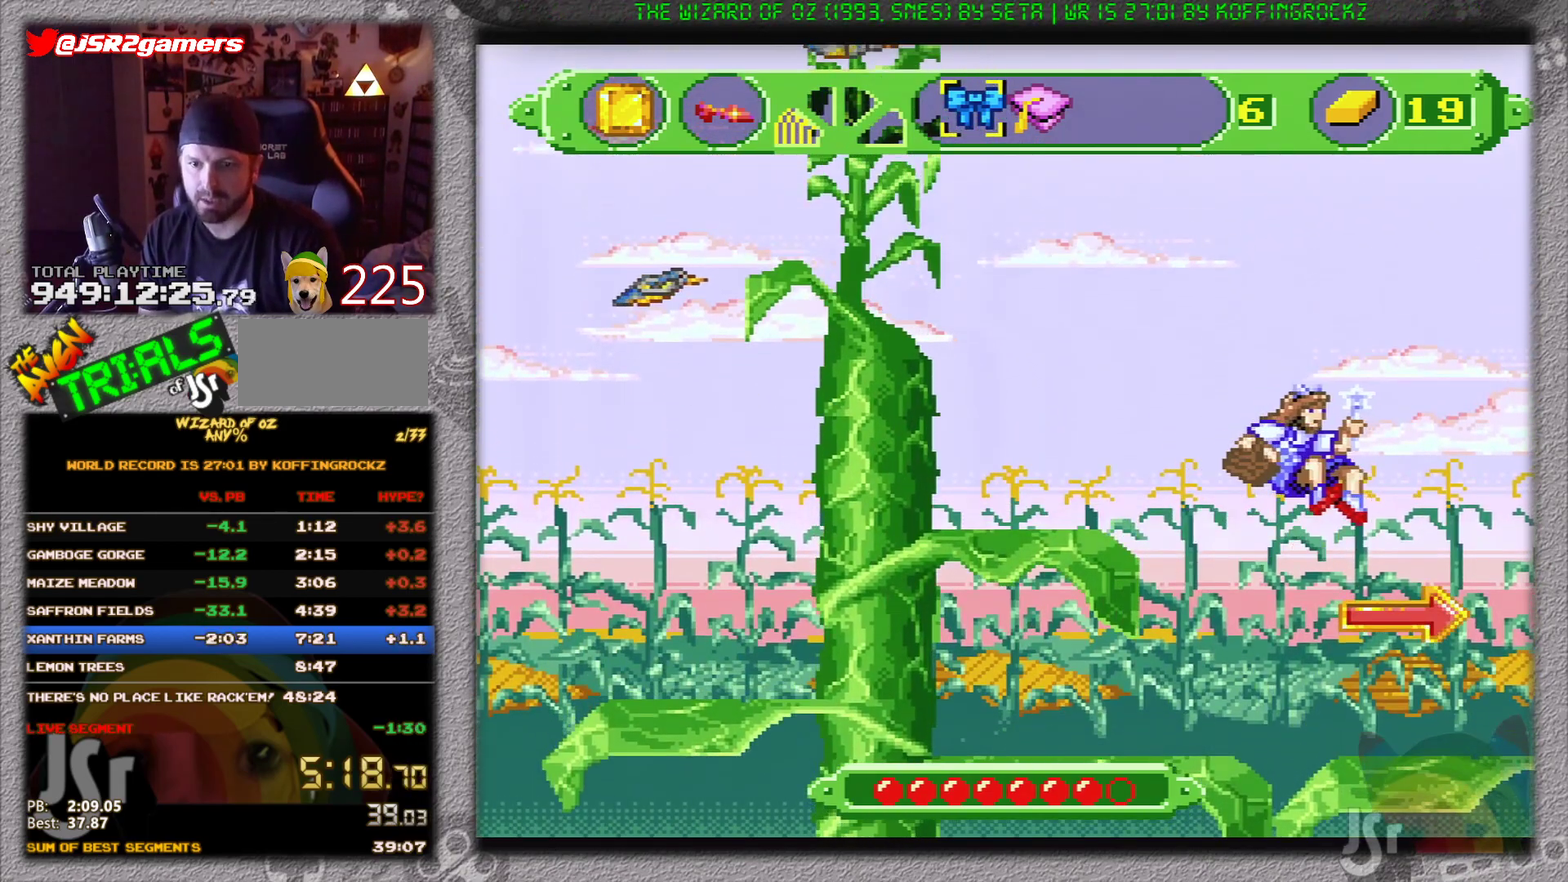
{"buttons": ["B", "DPAD_RIGHT"], "events": []}
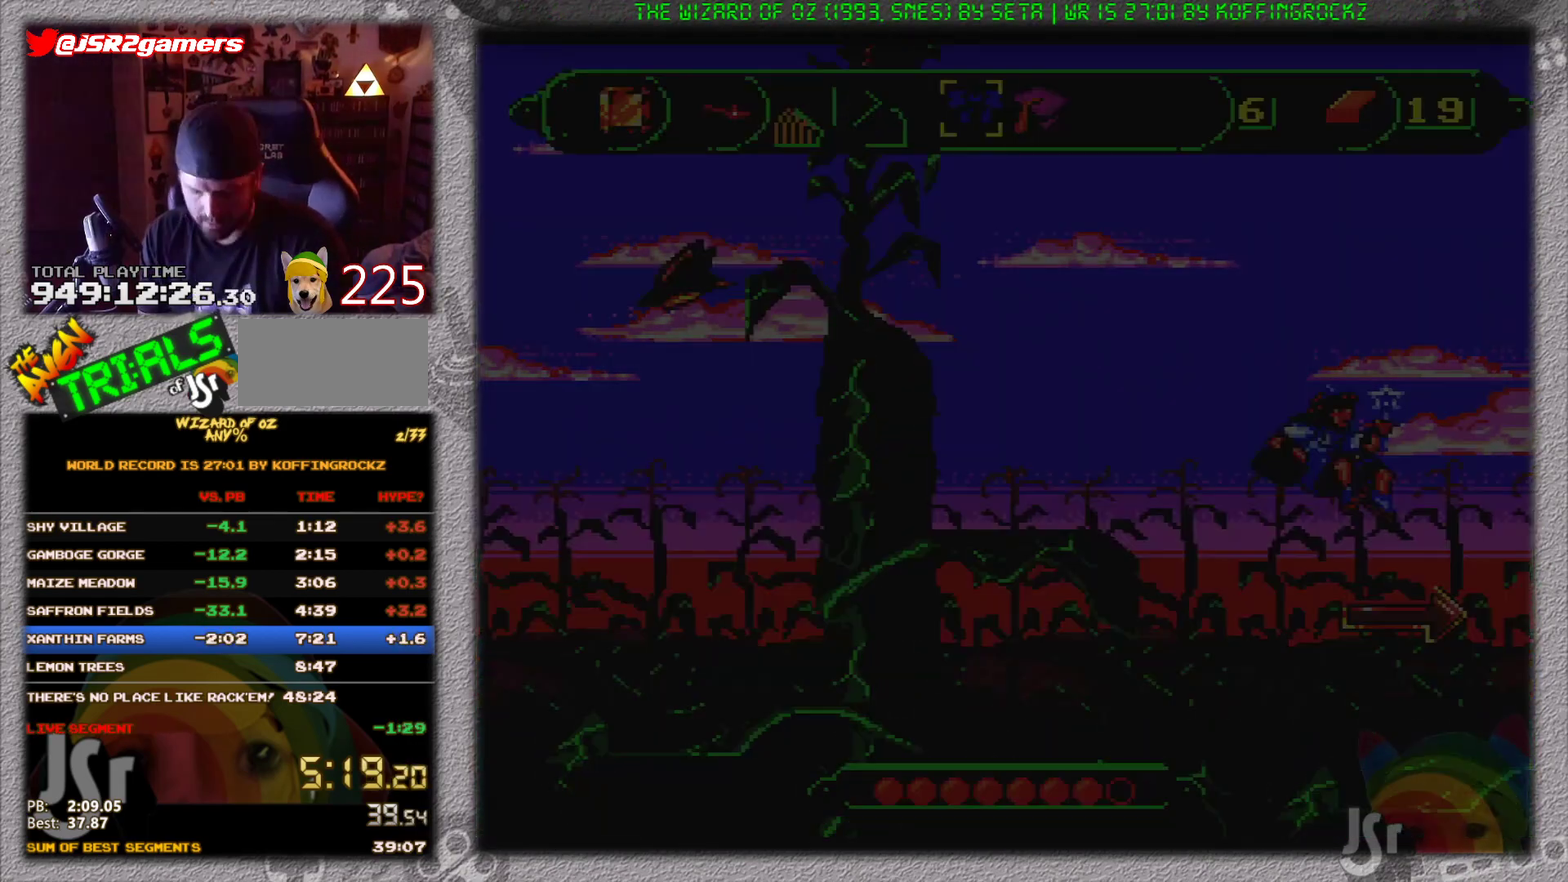
{"buttons": ["B", "DPAD_RIGHT"], "events": []}
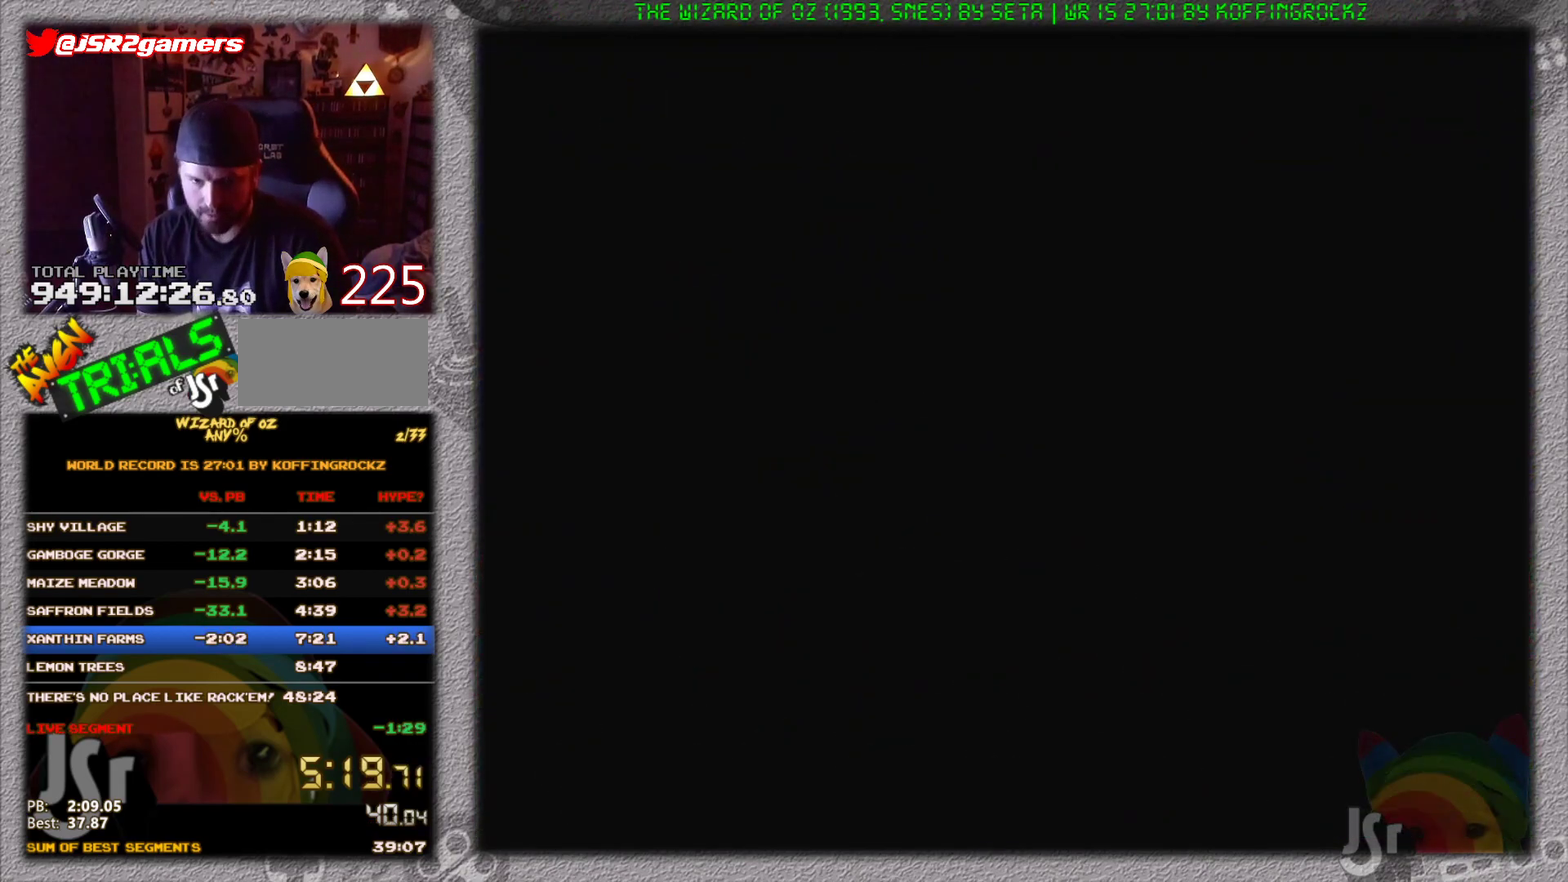
{"buttons": ["B", "DPAD_RIGHT"], "events": []}
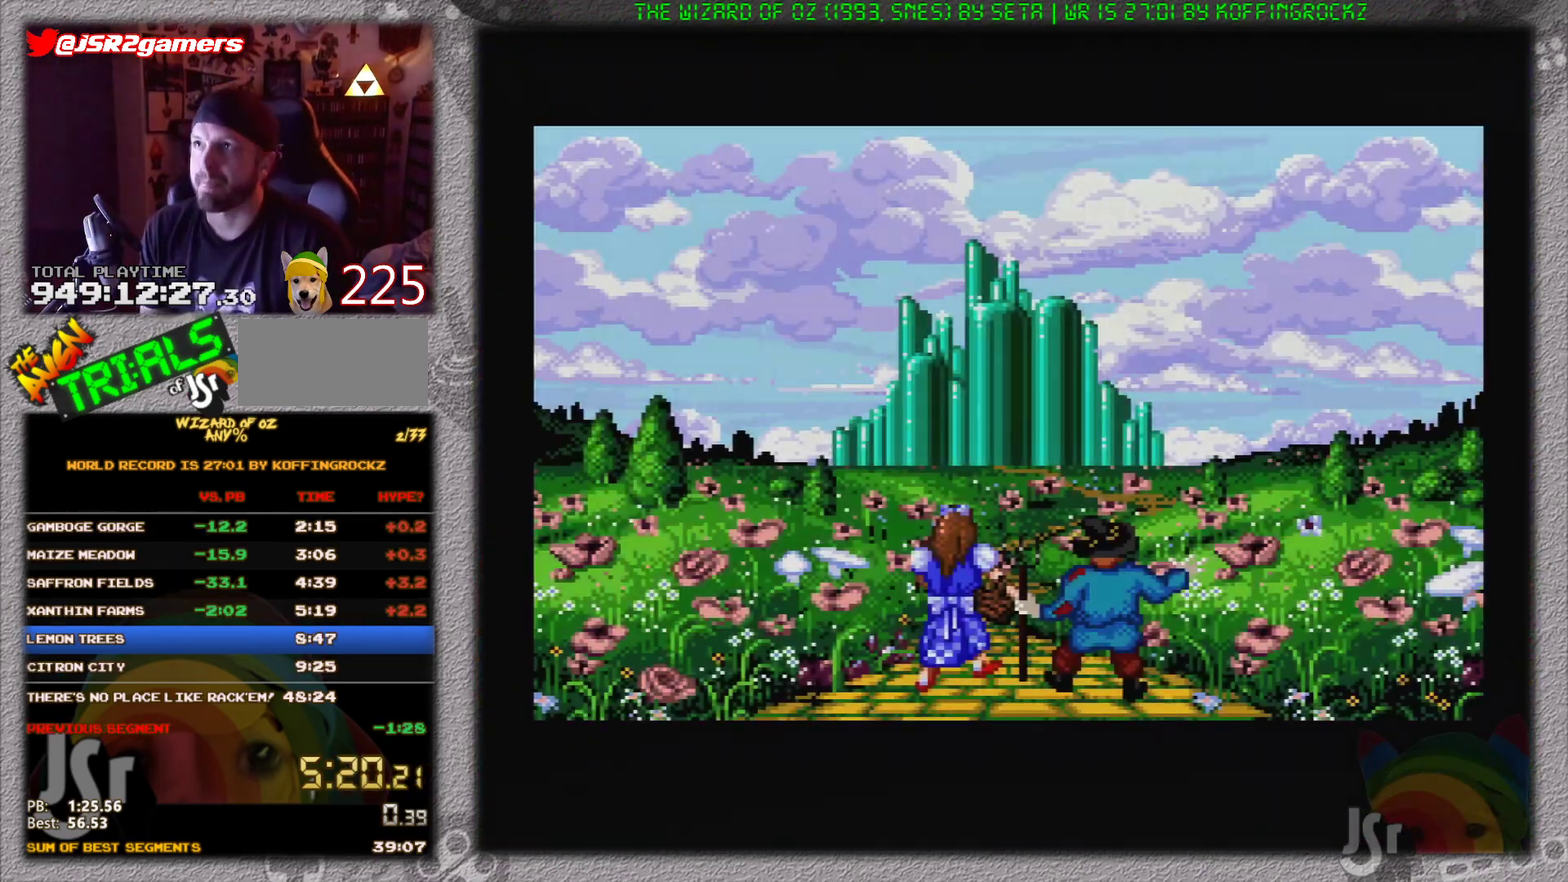
{"buttons": ["B", "DPAD_RIGHT"], "events": []}
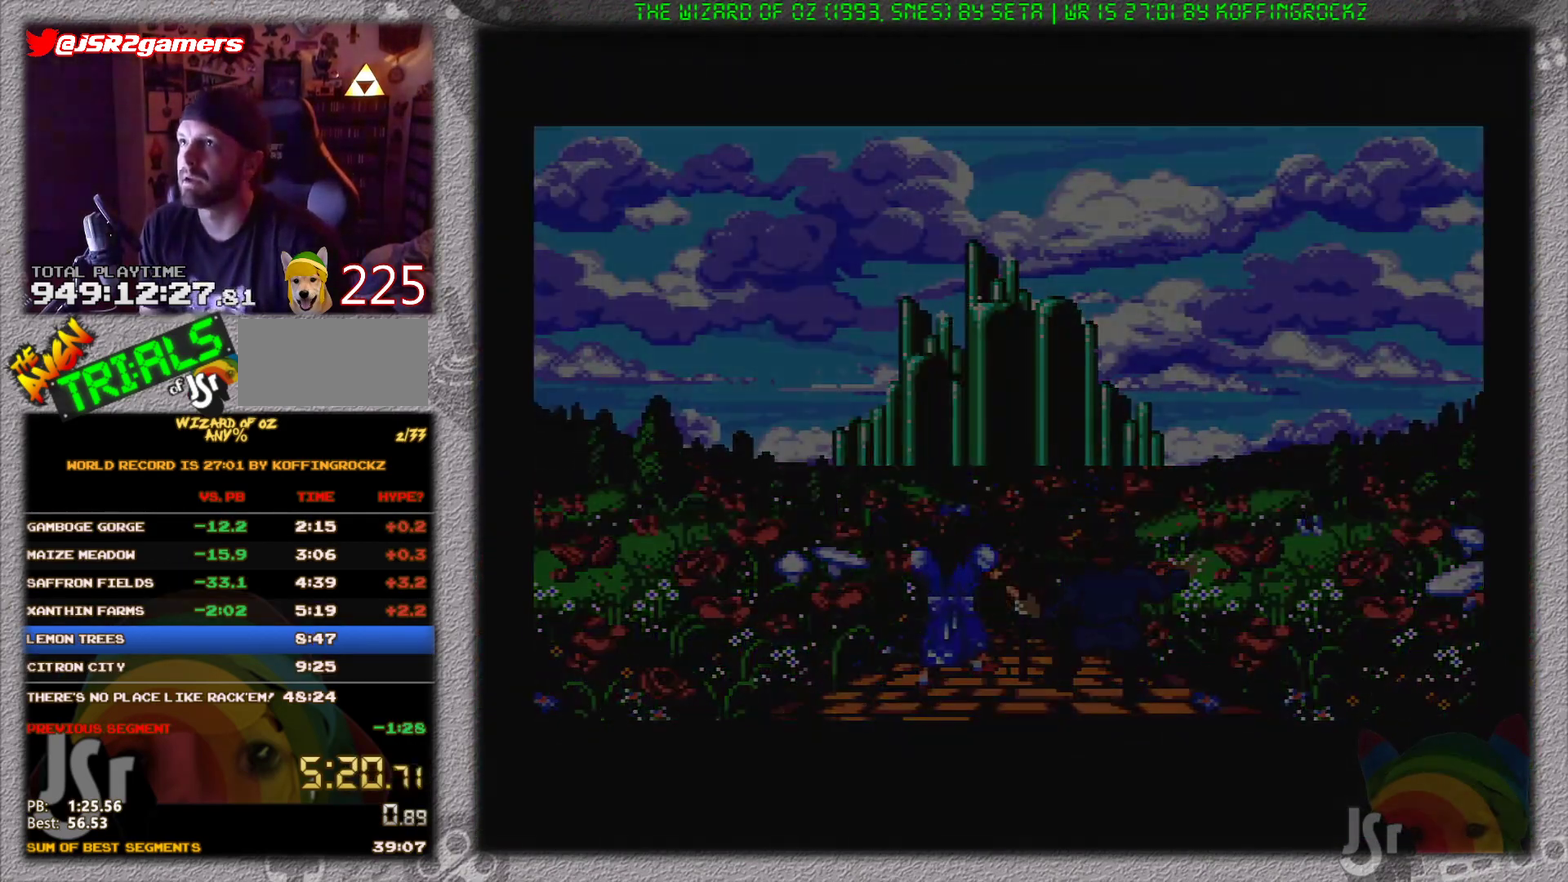
{"buttons": ["B", "DPAD_RIGHT"], "events": []}
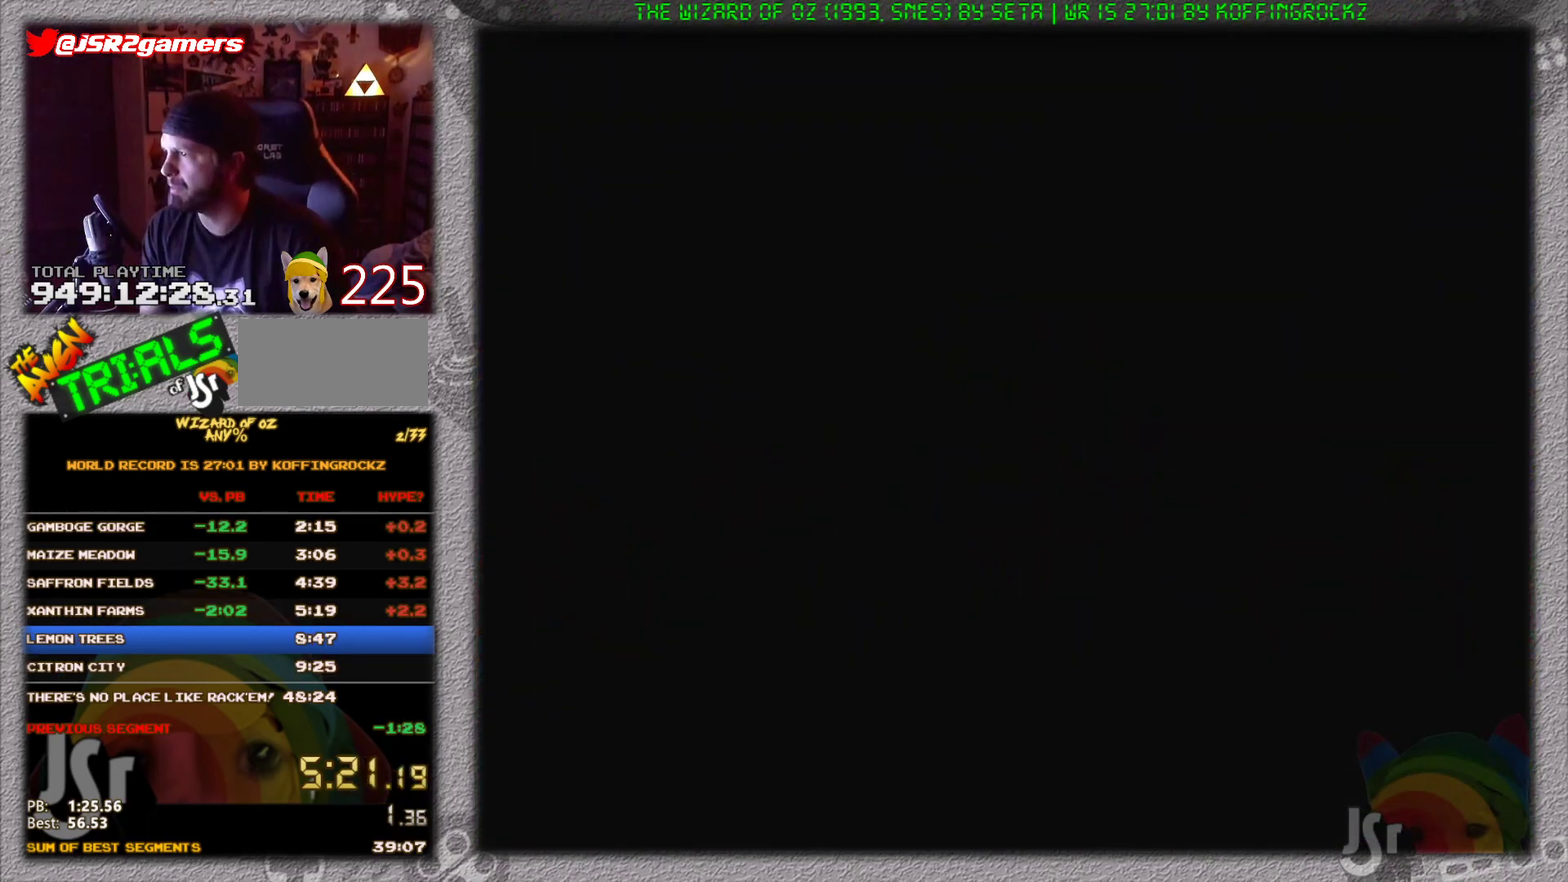
{"buttons": ["B", "DPAD_RIGHT"], "events": []}
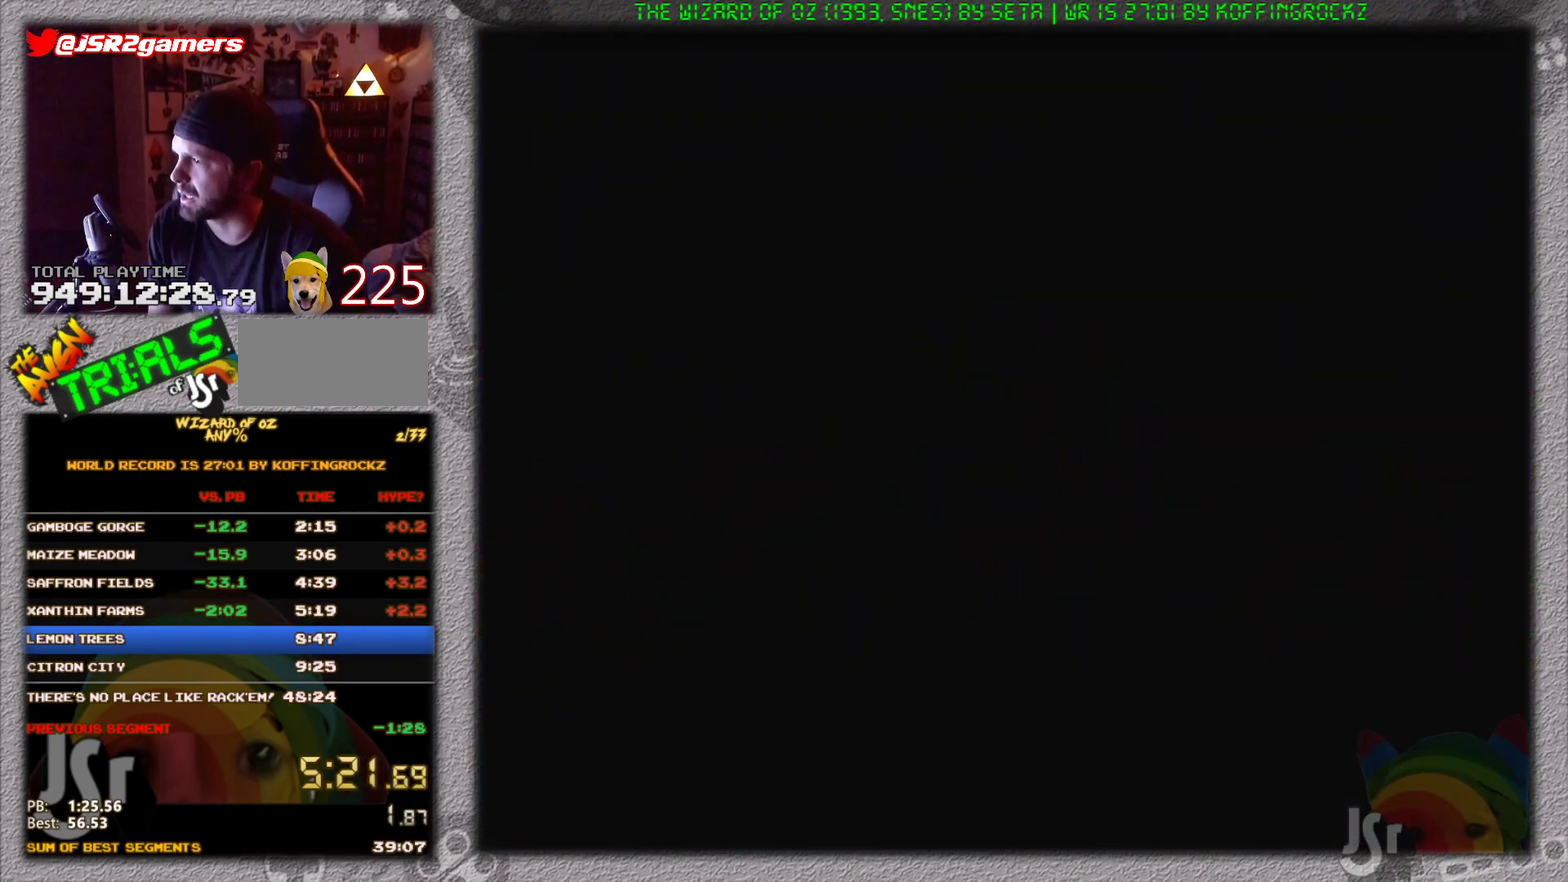
{"buttons": ["B", "DPAD_RIGHT"], "events": []}
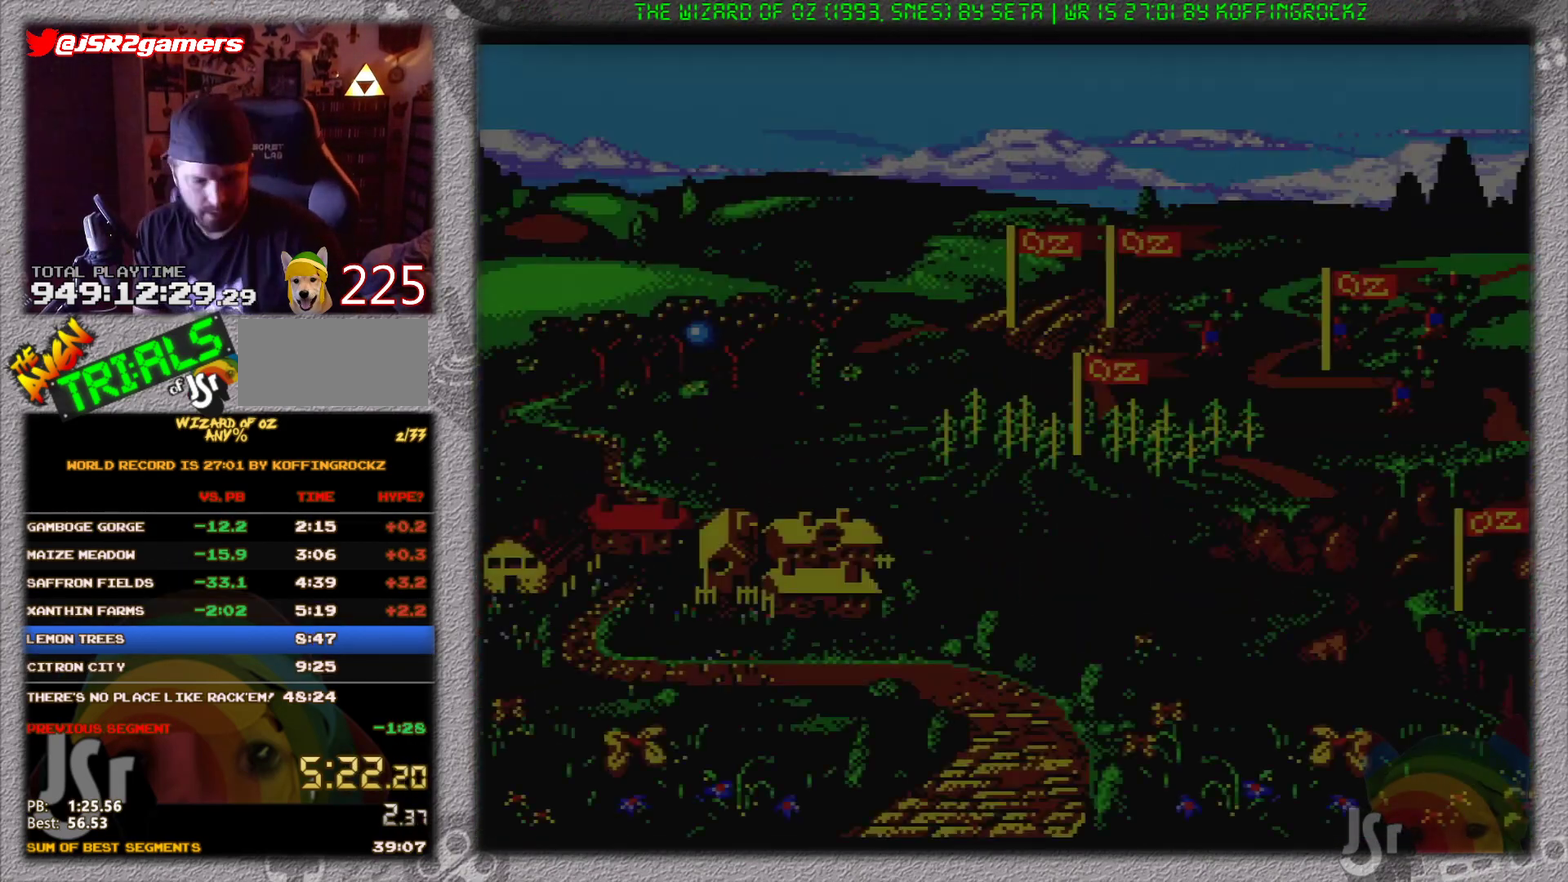
{"buttons": [], "events": [[333, "B", "up"], [333, "DPAD_RIGHT", "up"]]}
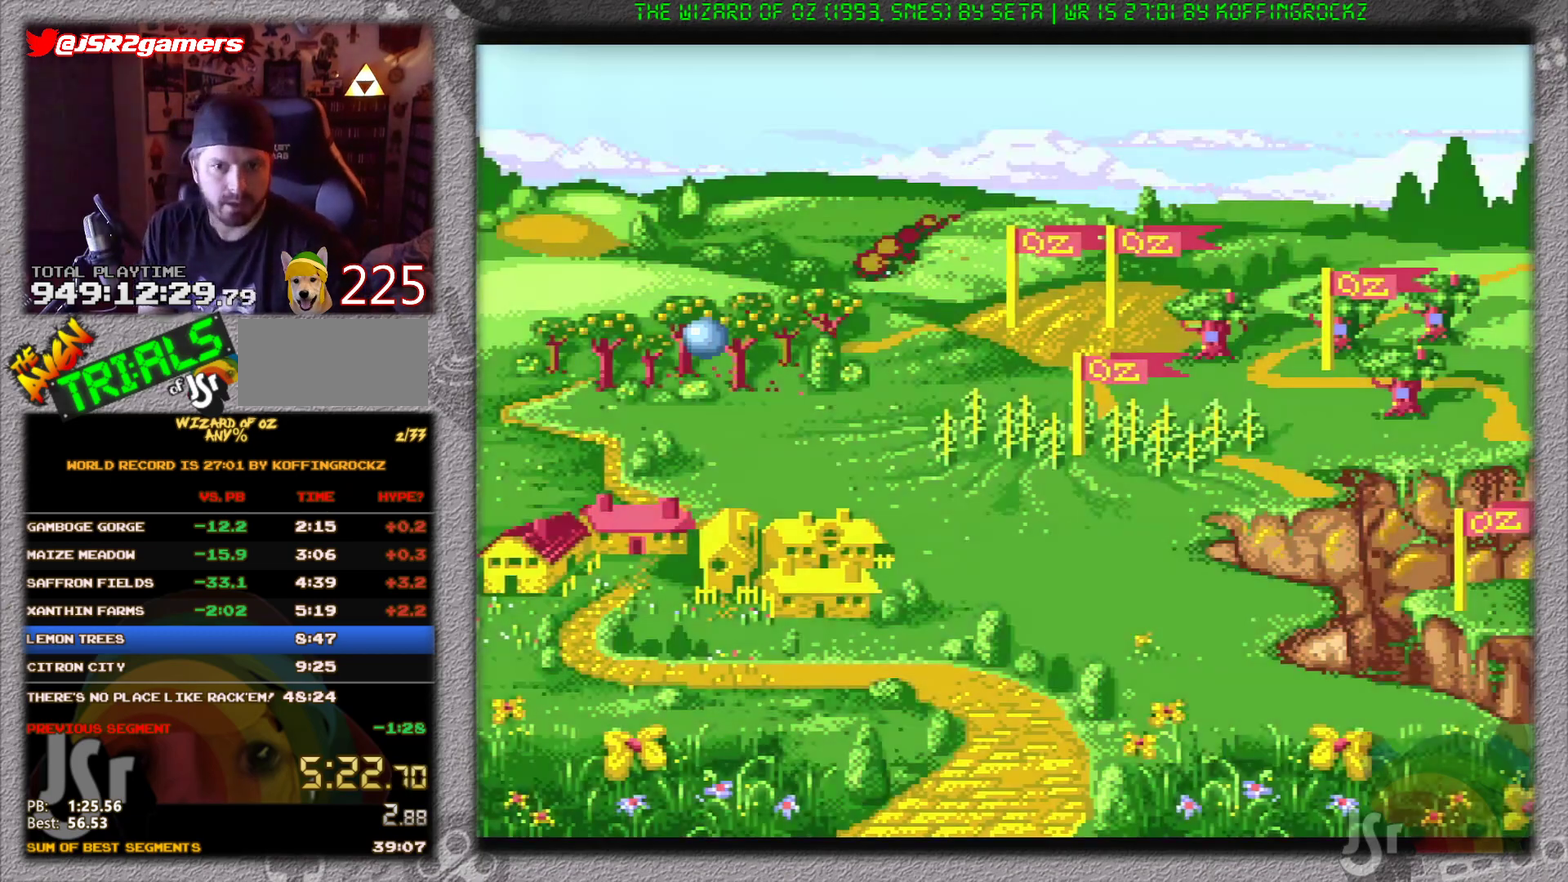
{"buttons": [], "events": []}
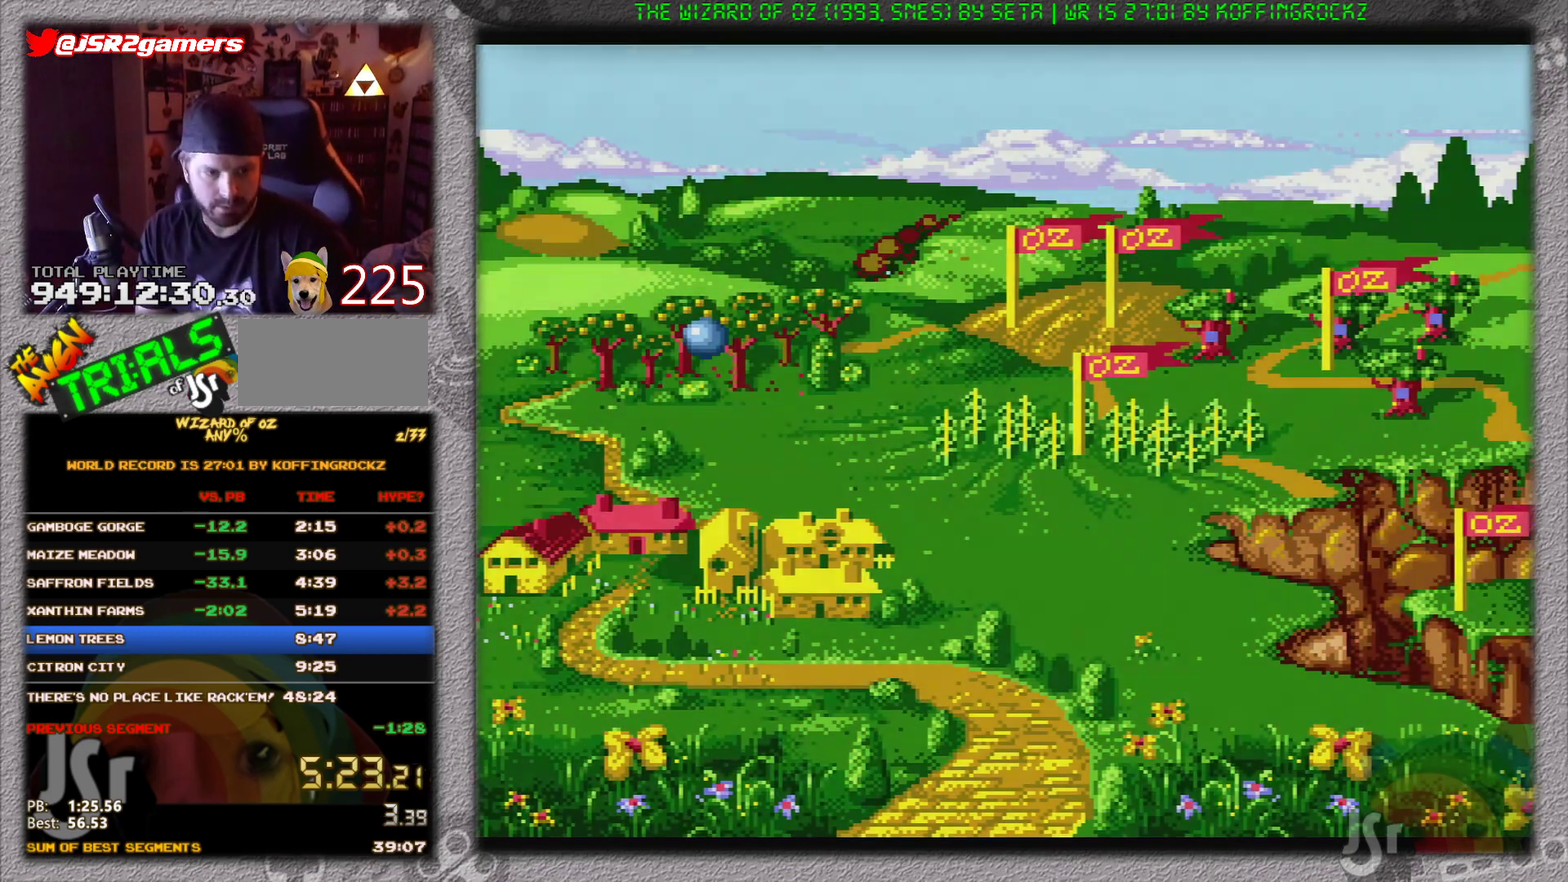
{"buttons": [], "events": []}
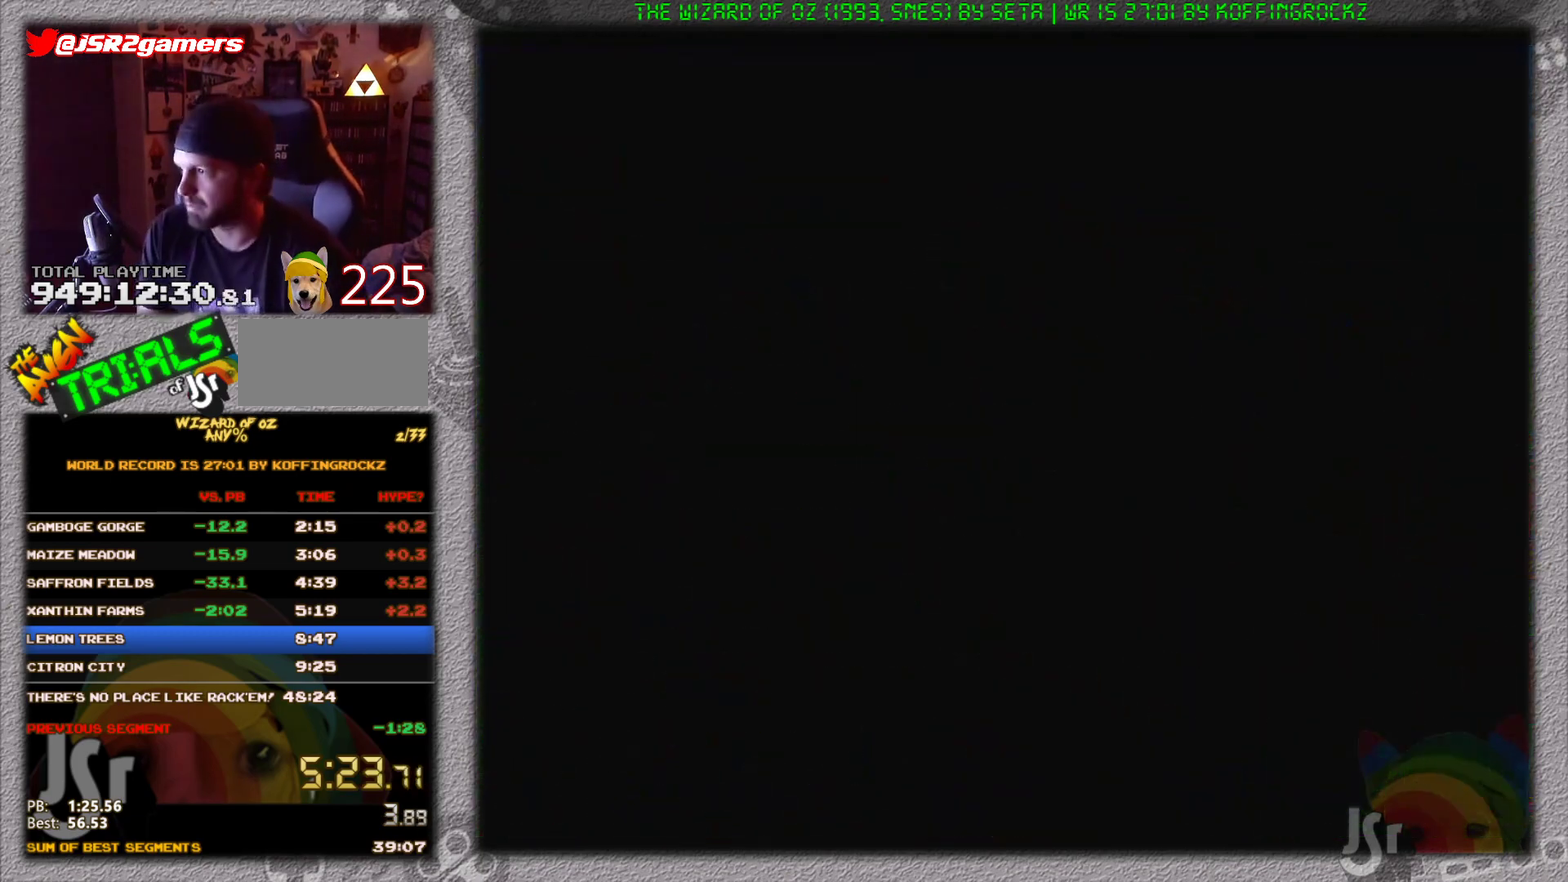
{"buttons": [], "events": []}
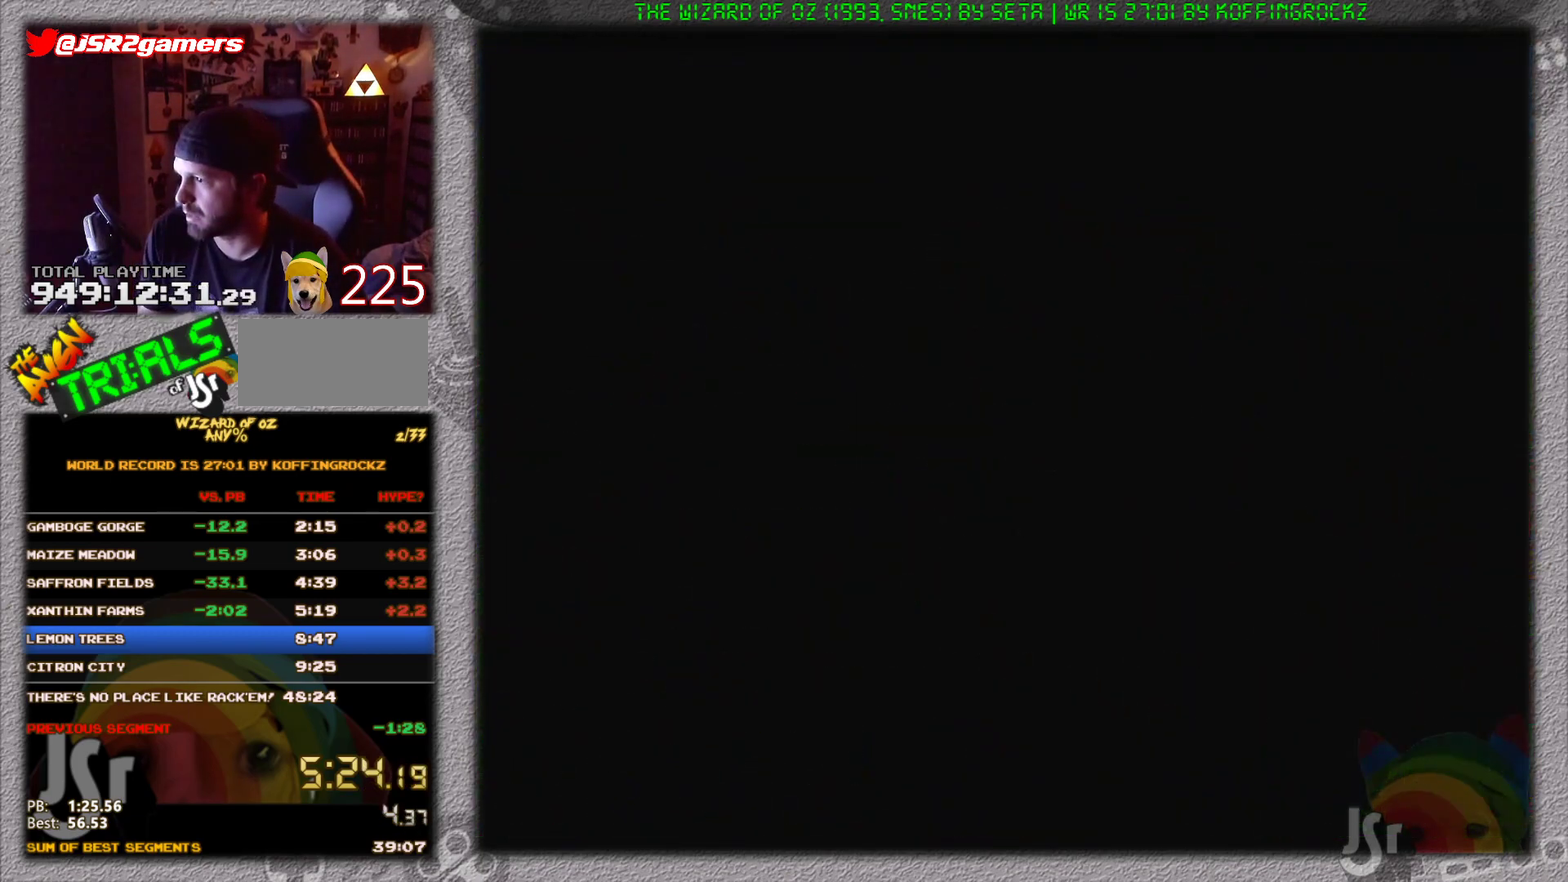
{"buttons": [], "events": []}
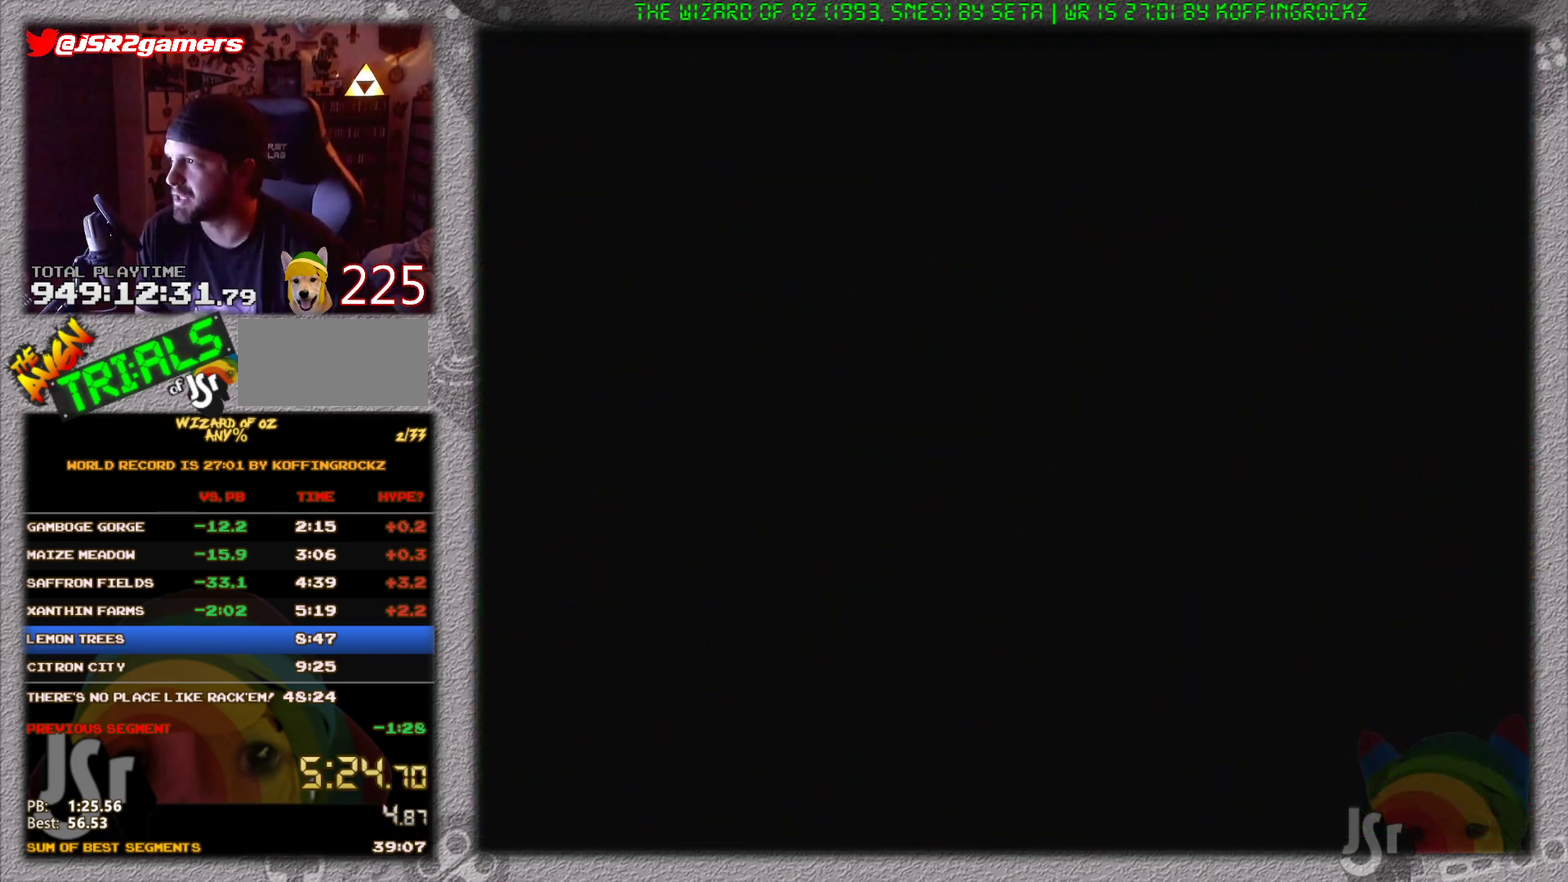
{"buttons": [], "events": []}
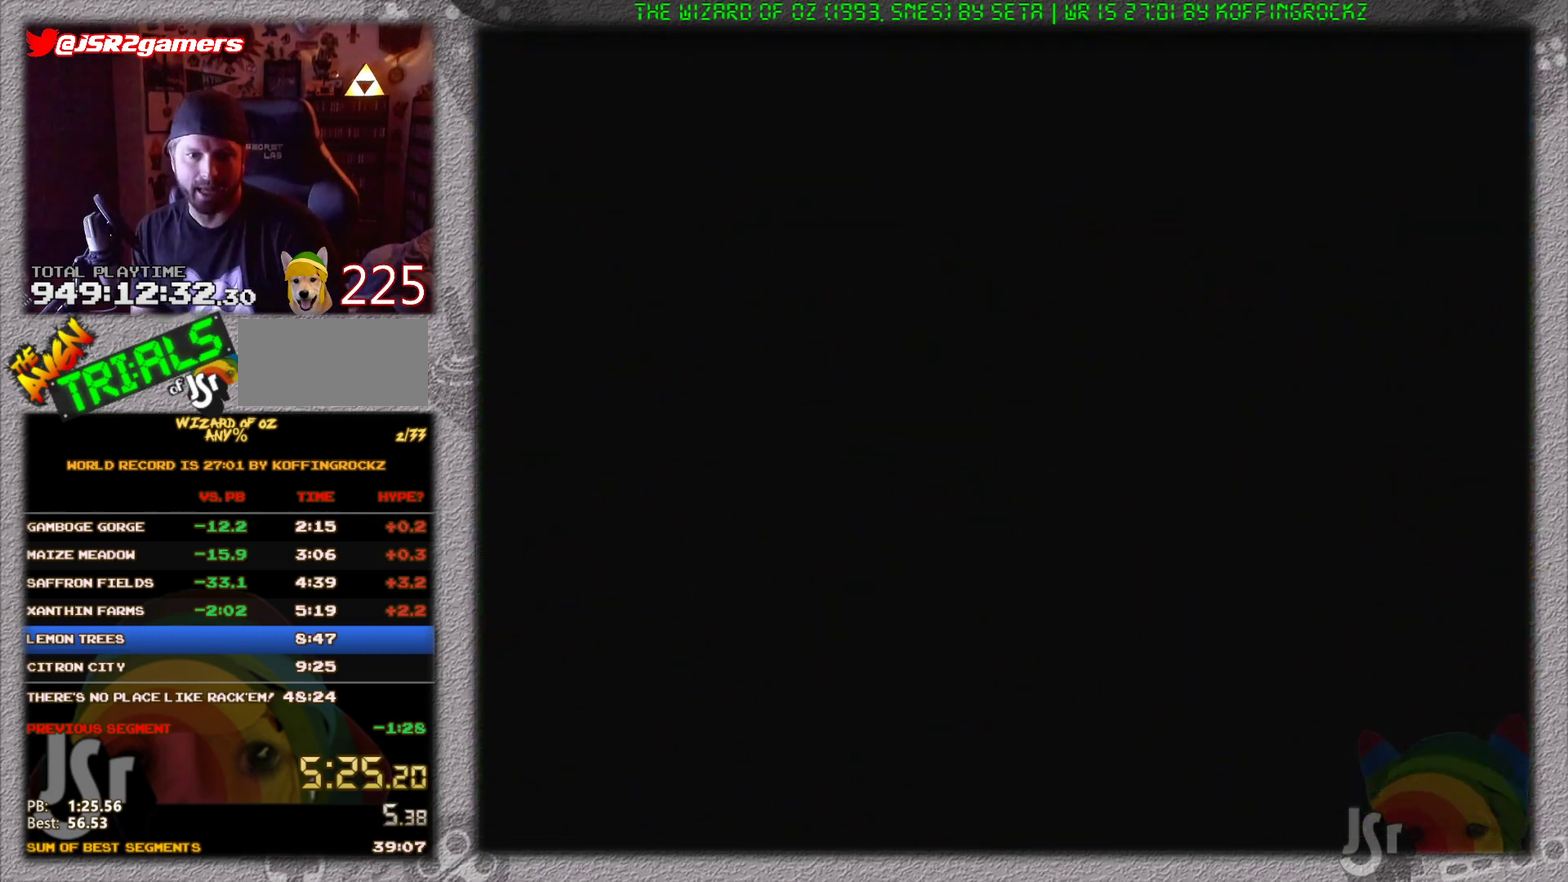
{"buttons": [], "events": []}
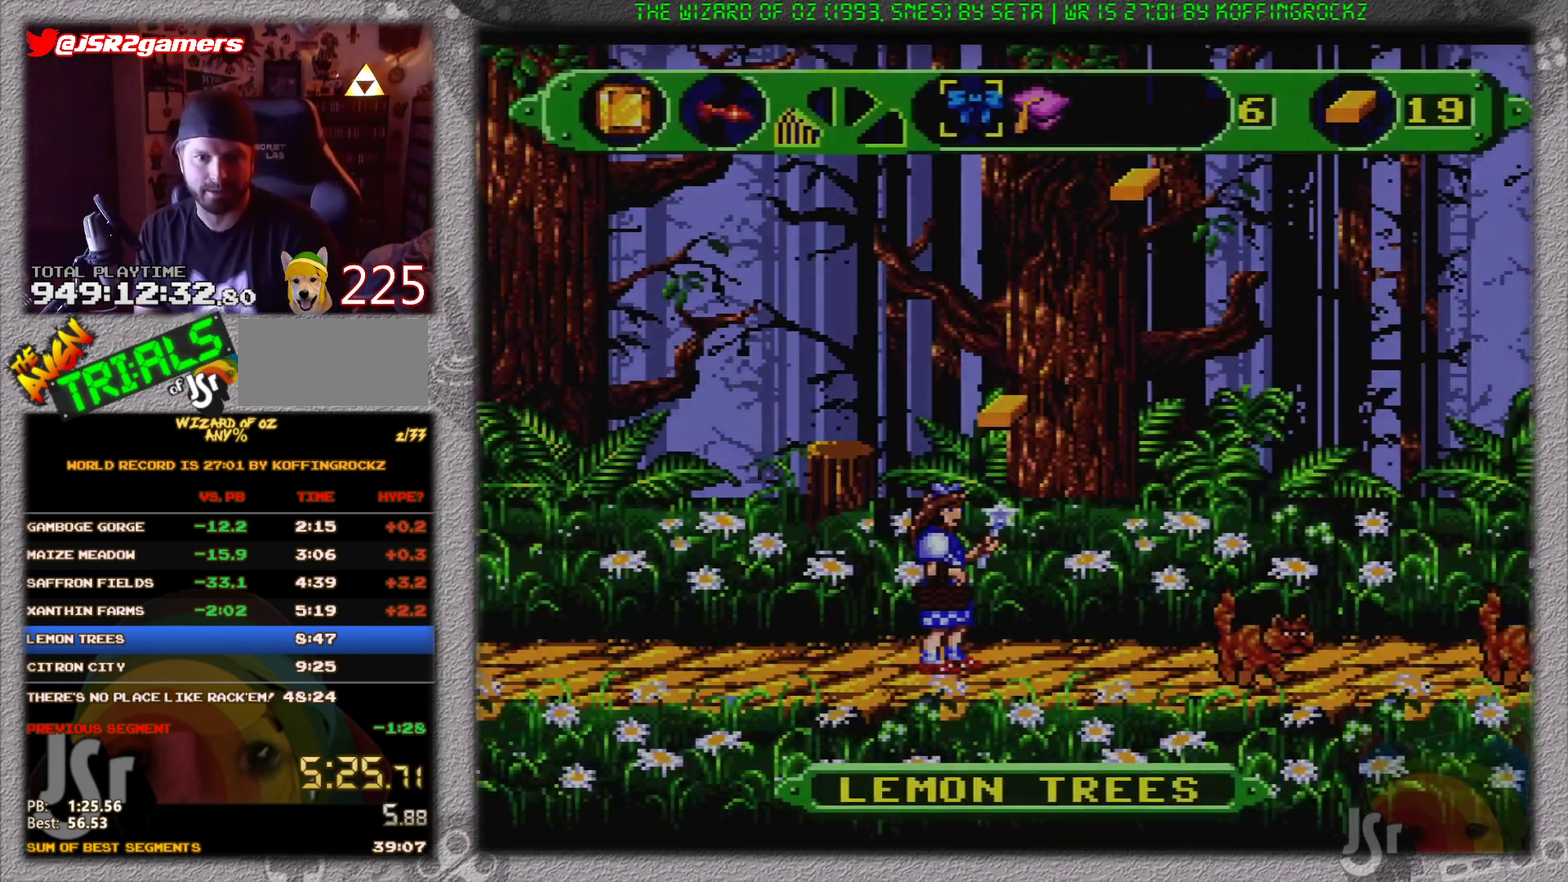
{"buttons": ["B", "DPAD_RIGHT"], "events": [[250, "B", "down"], [250, "DPAD_RIGHT", "down"]]}
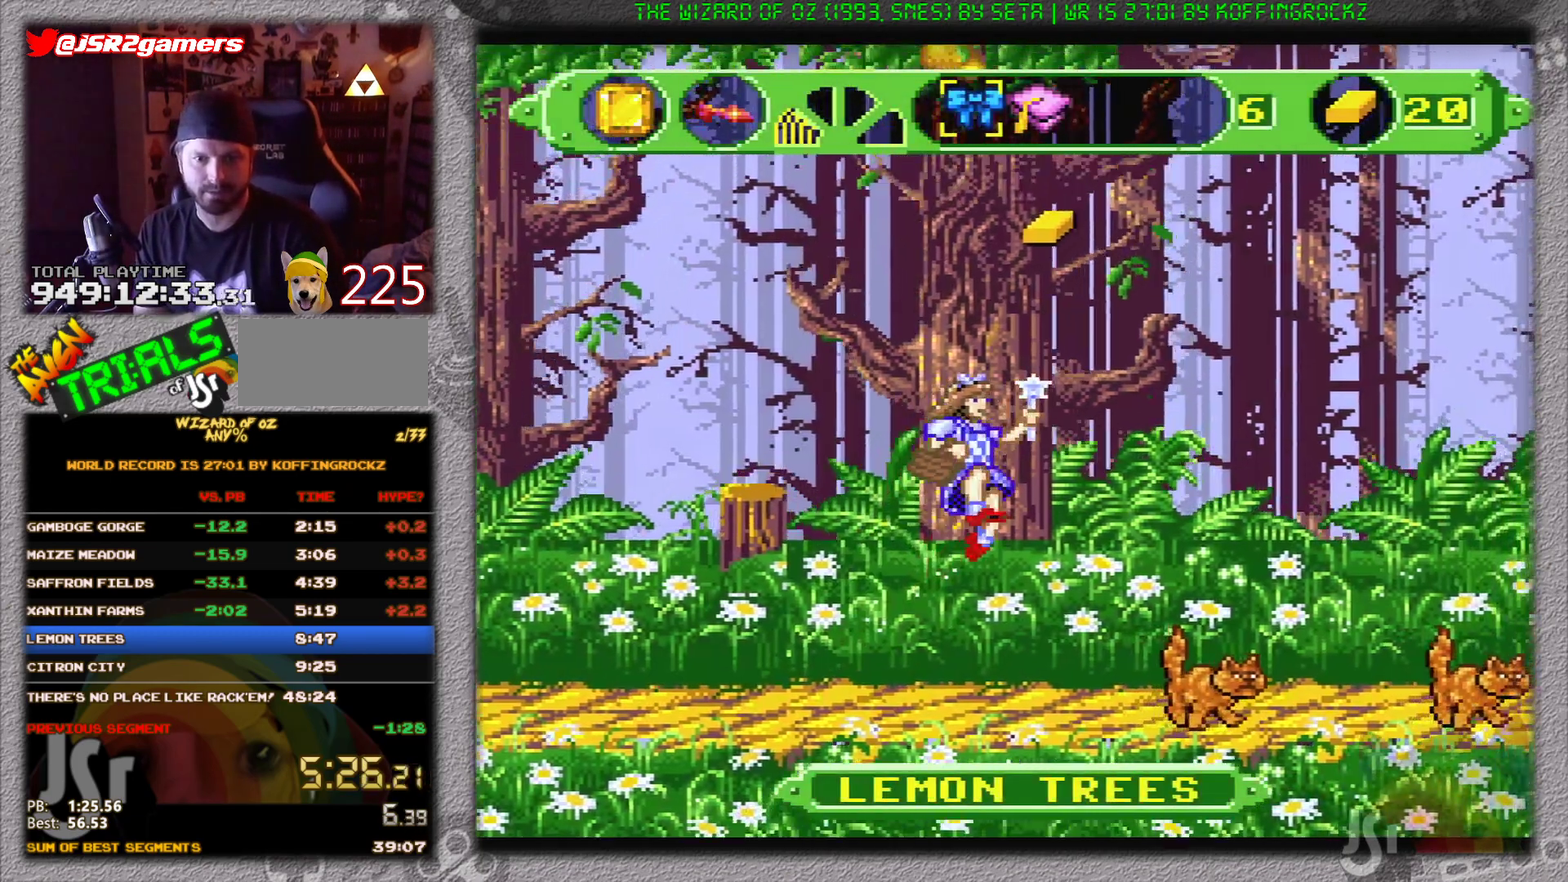
{"buttons": ["DPAD_LEFT"], "events": [[400, "B", "up"], [417, "DPAD_LEFT", "down"], [417, "DPAD_RIGHT", "up"]]}